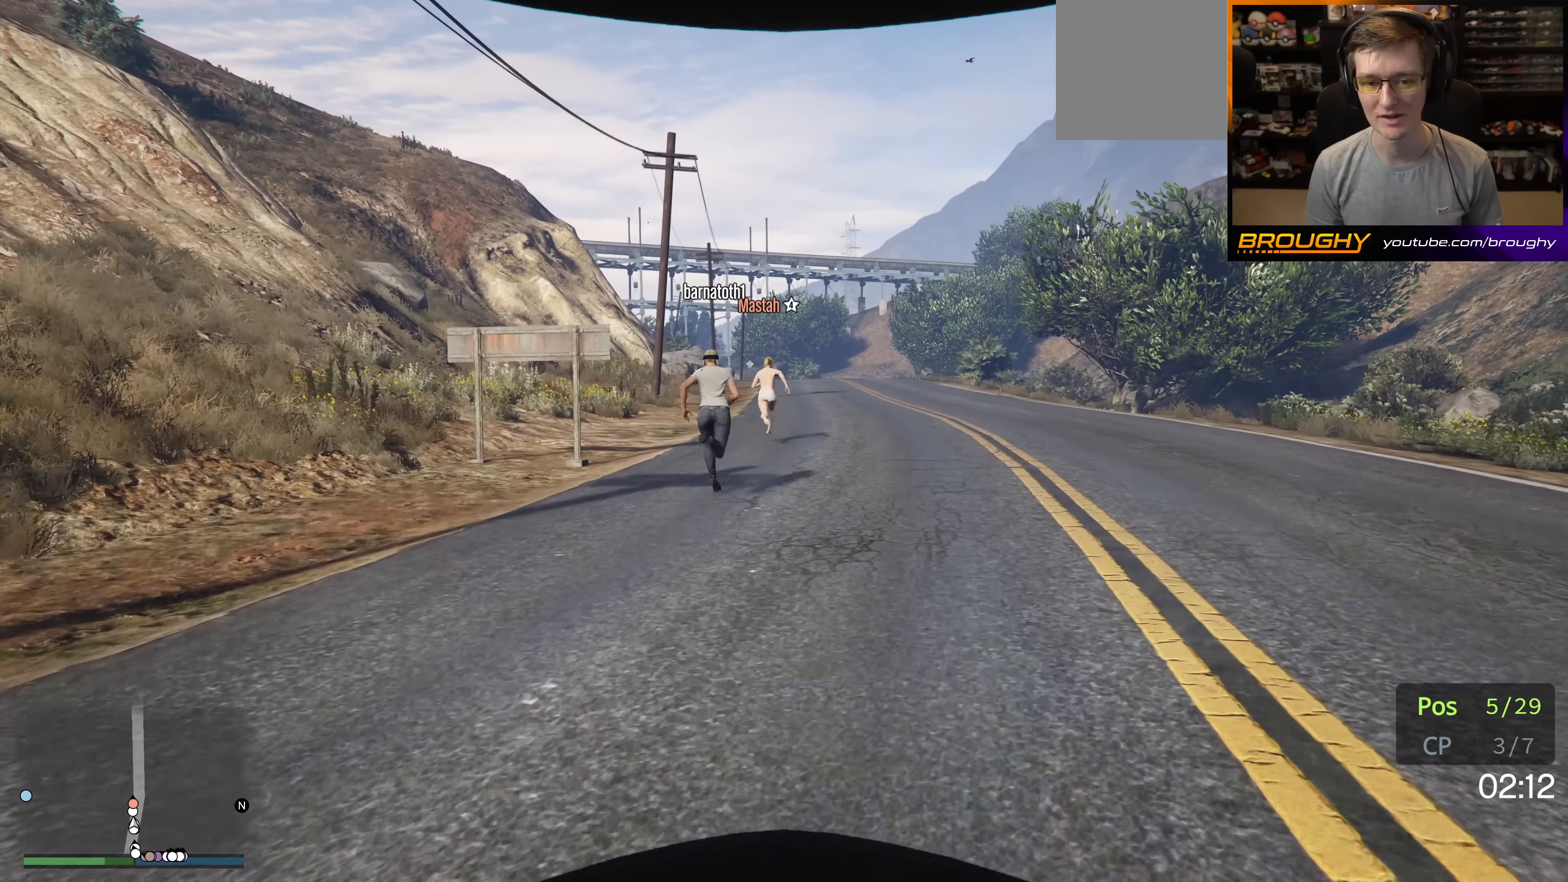
Gameplay with a controller (Xbox layout); each line is a JSON object with the inputs held at the frame after it. "events" lists button and stick changes between this image and that frame as [ms after this image, input, new state], when the widget could be followed in between. Not read: L3 R3.
{"buttons": ["A"], "left_stick": "up", "right_stick": "center", "events": []}
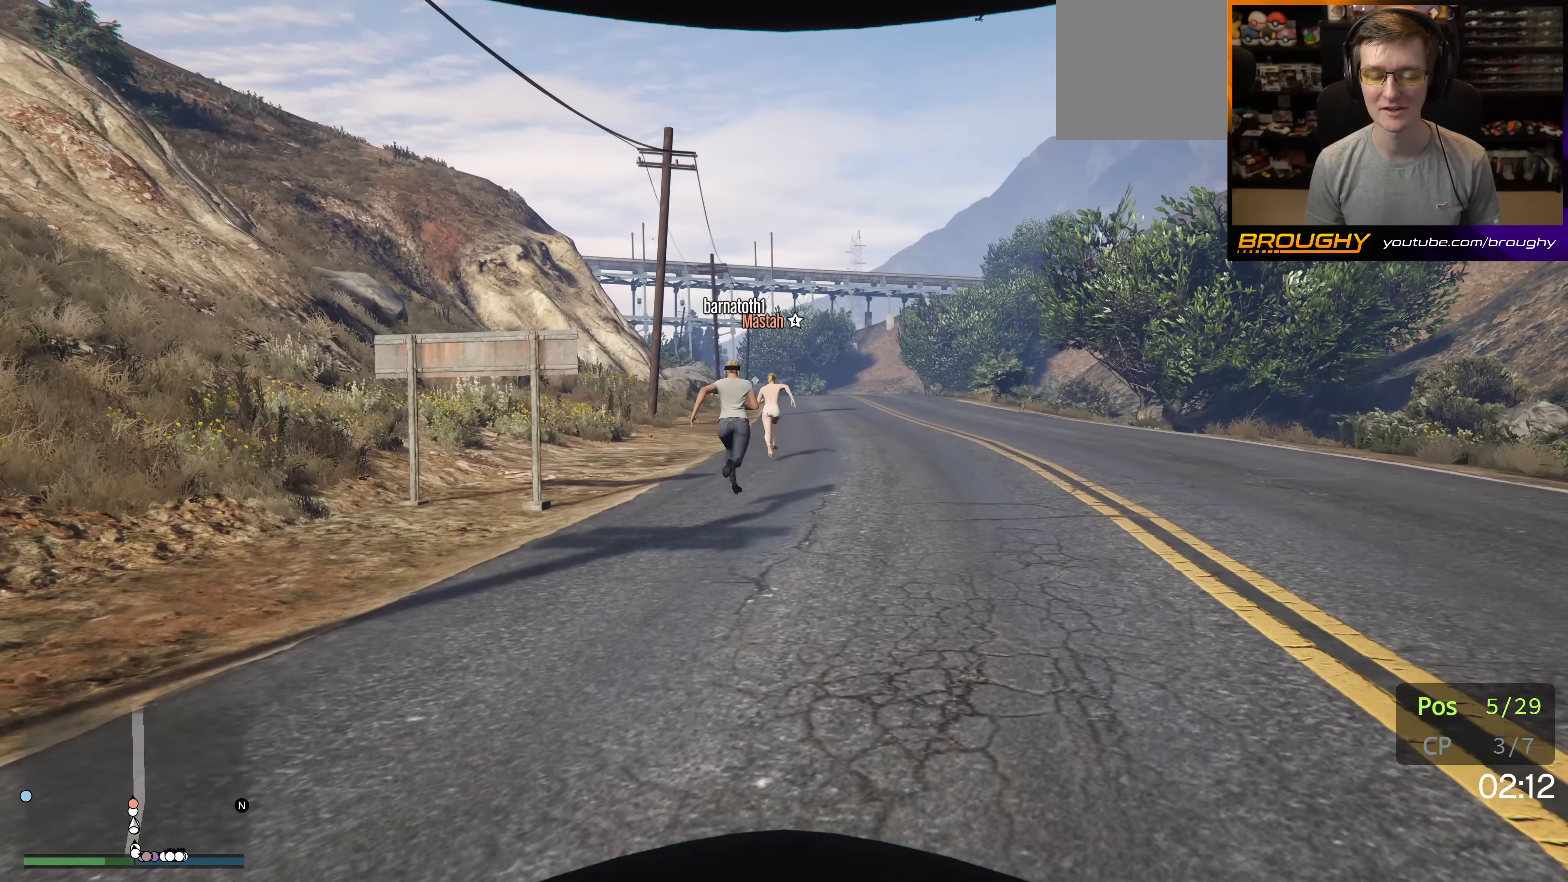
{"buttons": ["A"], "left_stick": "up", "right_stick": "center", "events": []}
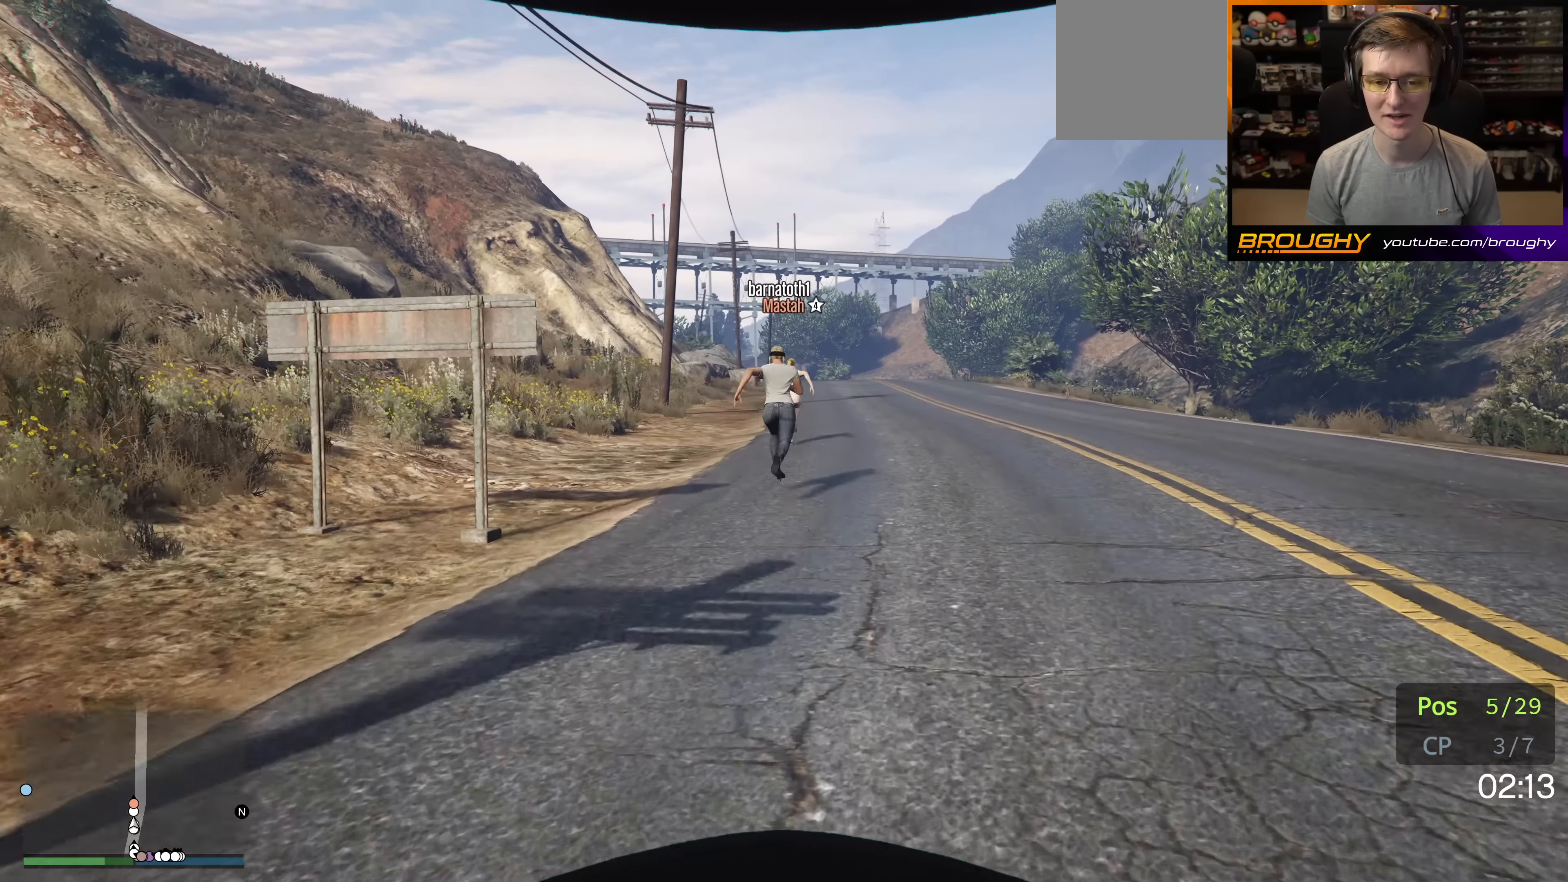
{"buttons": ["A"], "left_stick": "up", "right_stick": "center", "events": []}
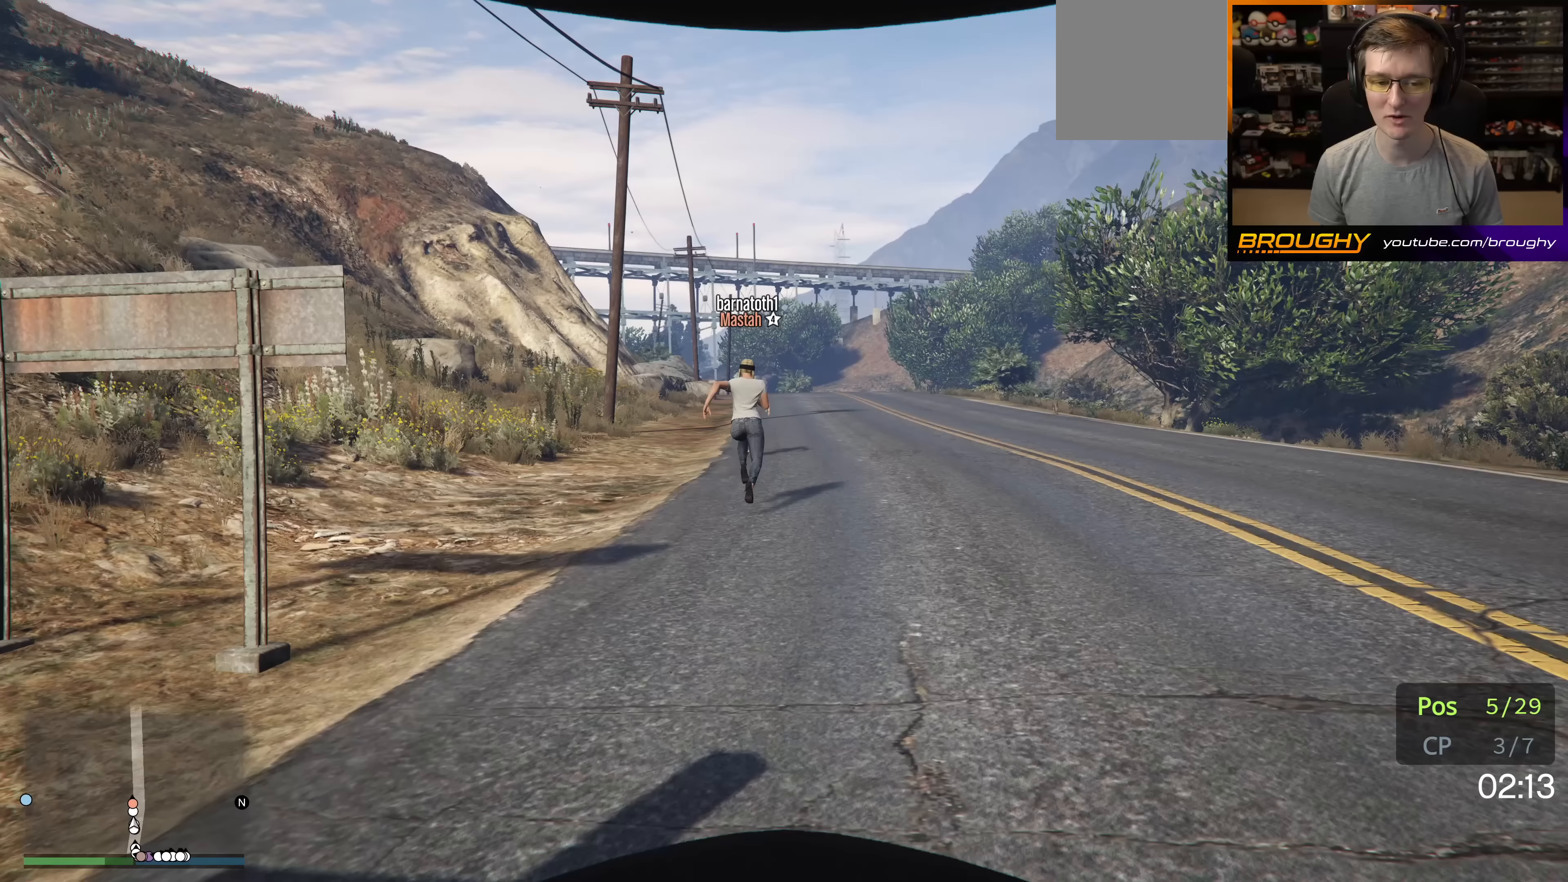
{"buttons": ["A"], "left_stick": "up", "right_stick": "center", "events": []}
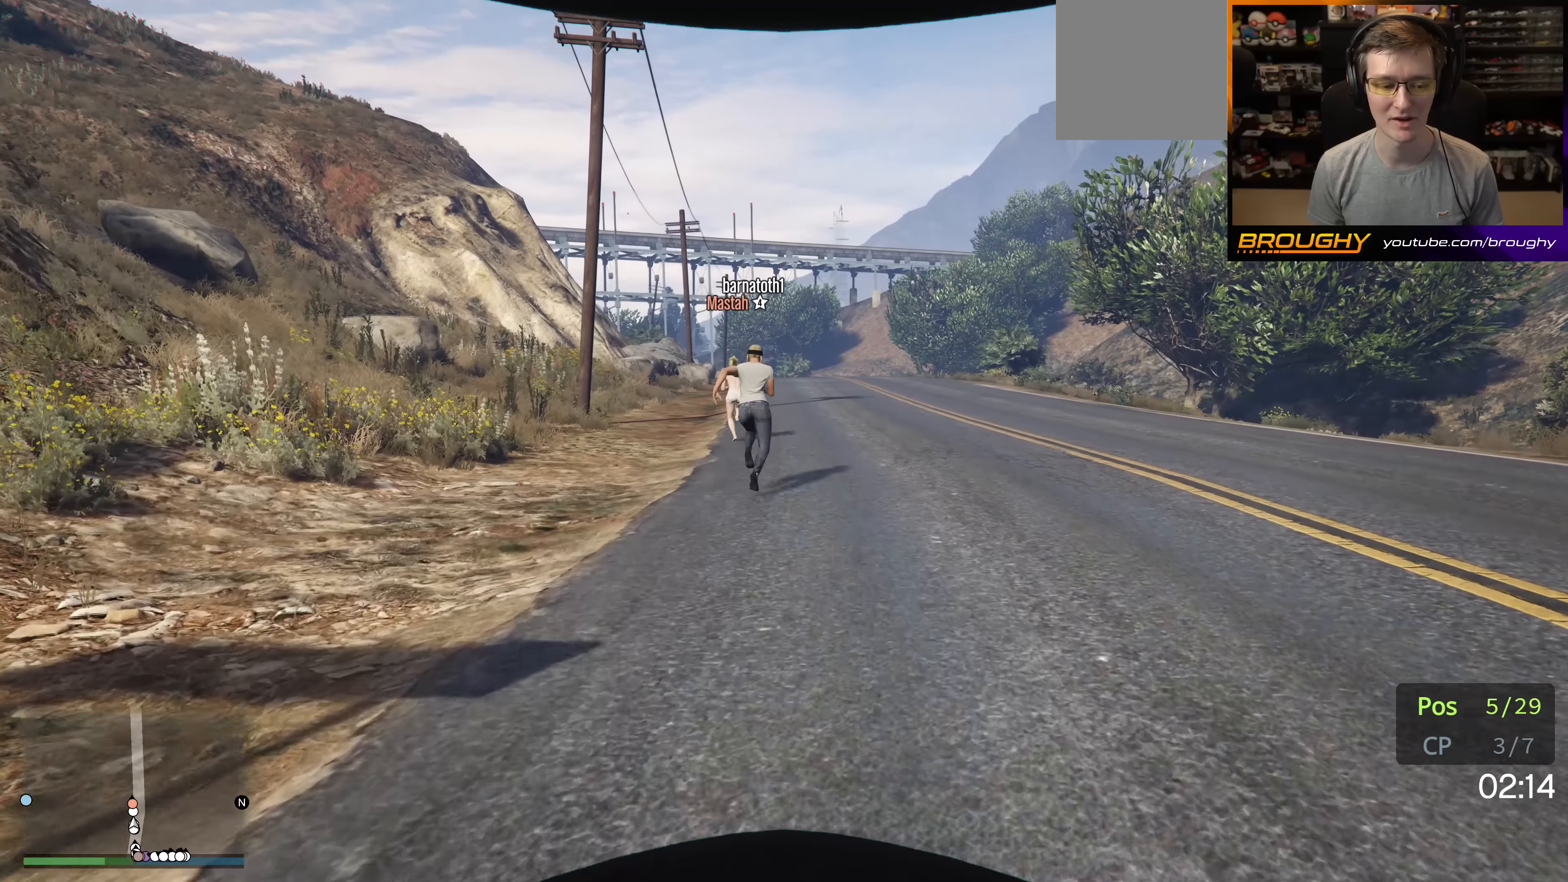
{"buttons": ["A"], "left_stick": "up", "right_stick": "center", "events": []}
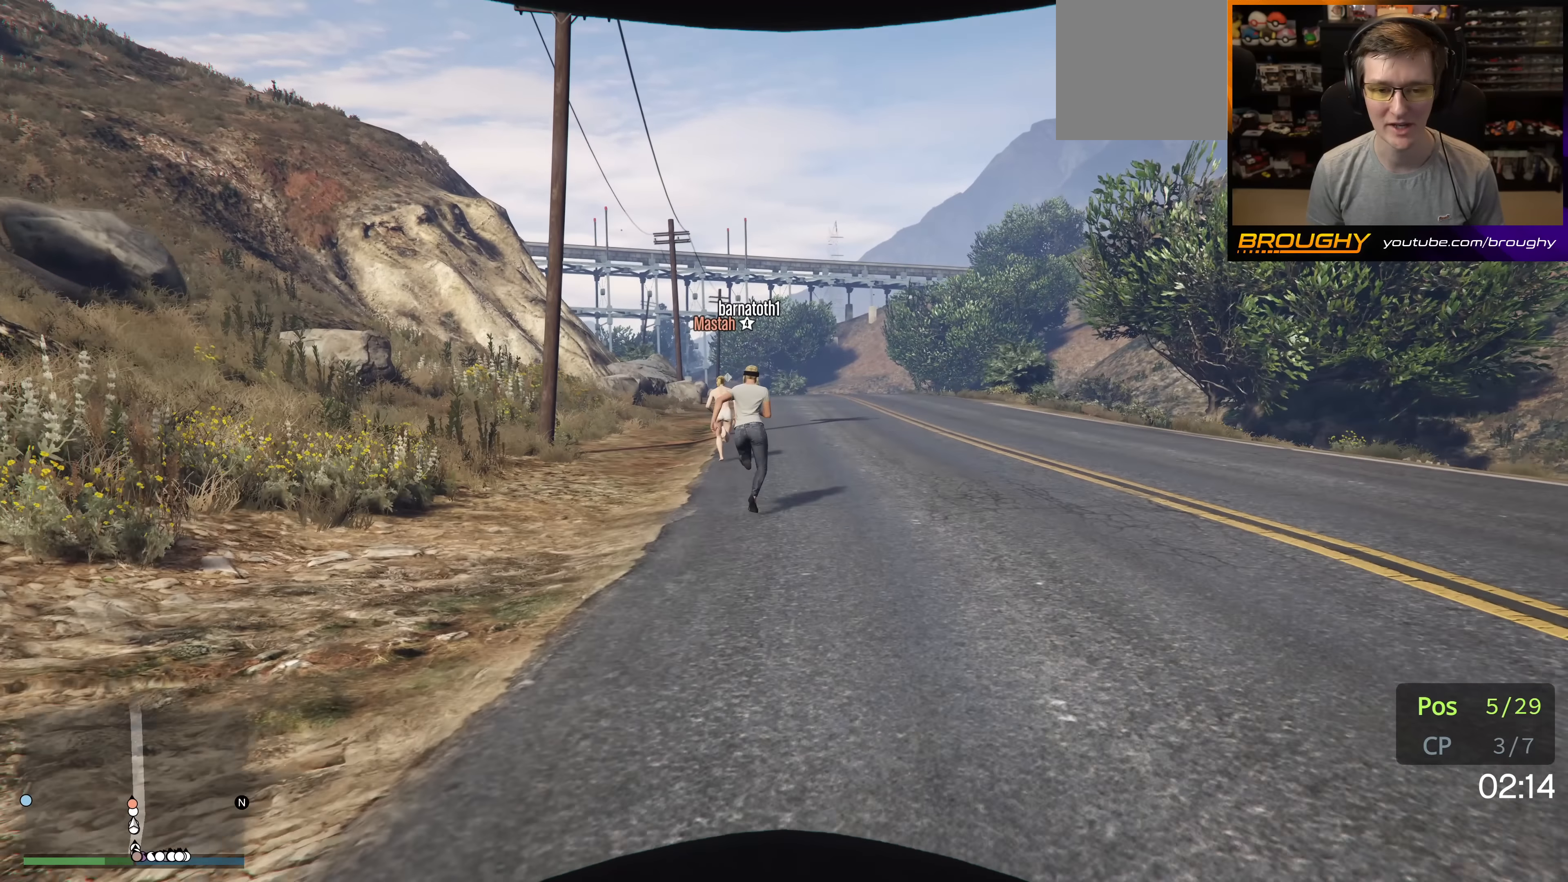
{"buttons": ["A"], "left_stick": "up", "right_stick": "center", "events": []}
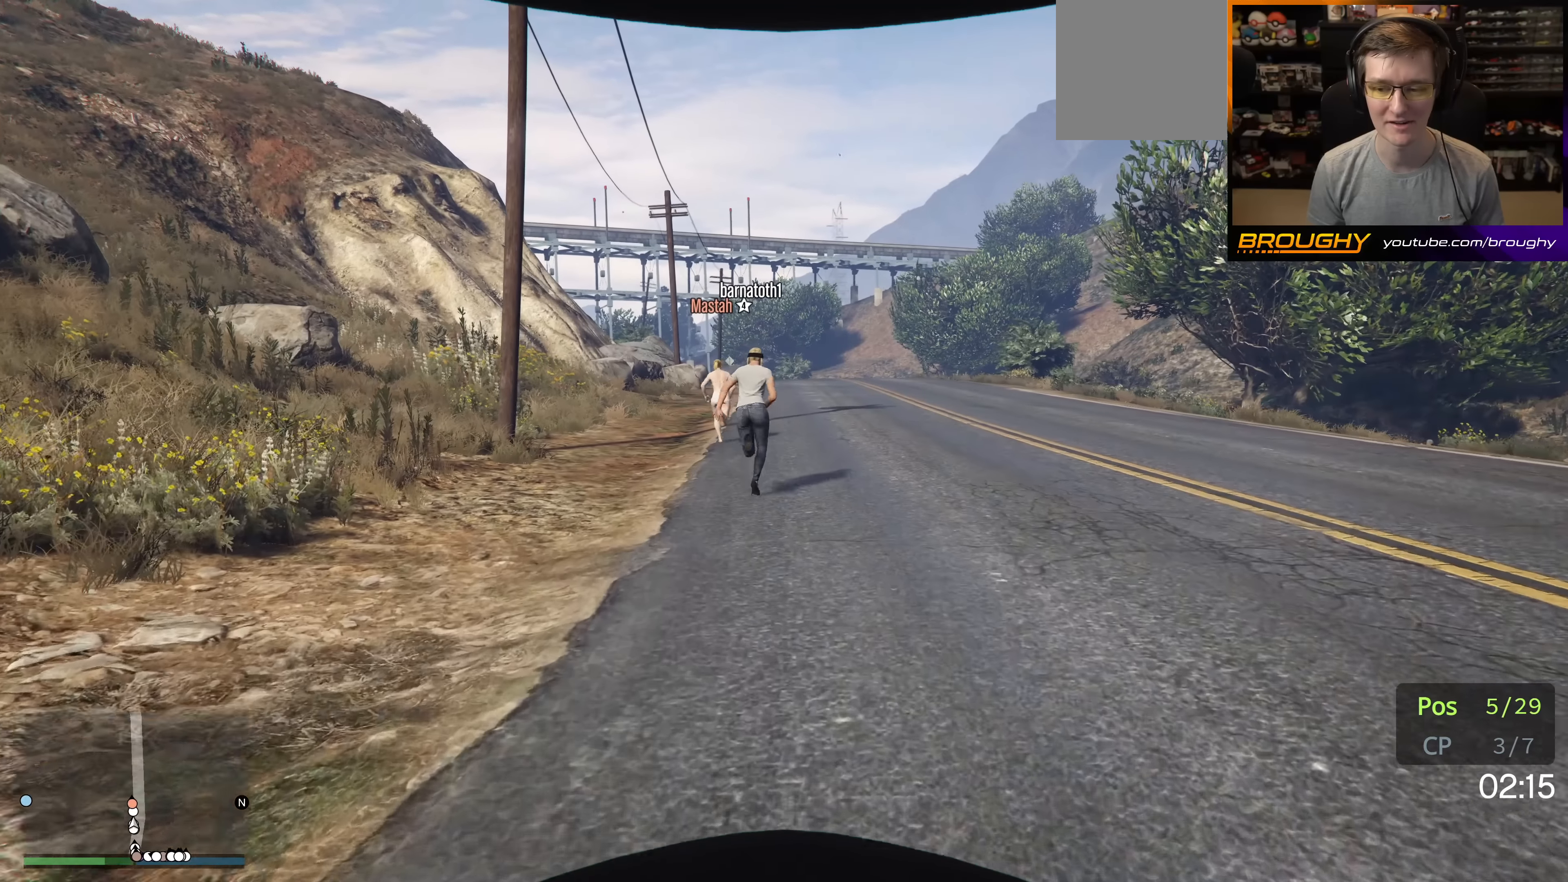
{"buttons": ["A"], "left_stick": "up", "right_stick": "center", "events": []}
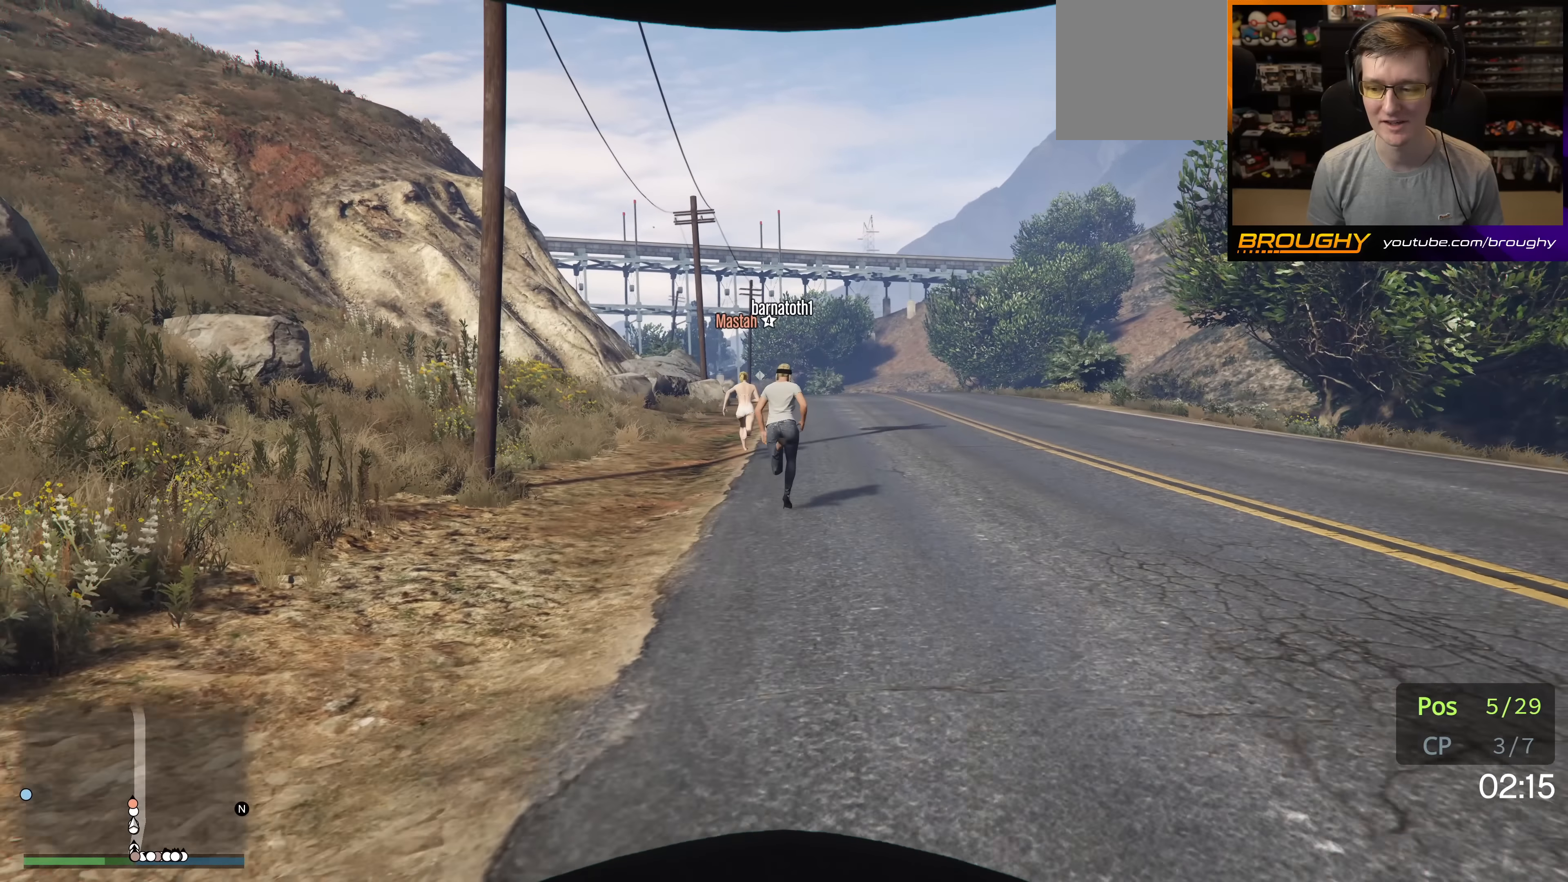
{"buttons": ["A"], "left_stick": "up", "right_stick": "center", "events": []}
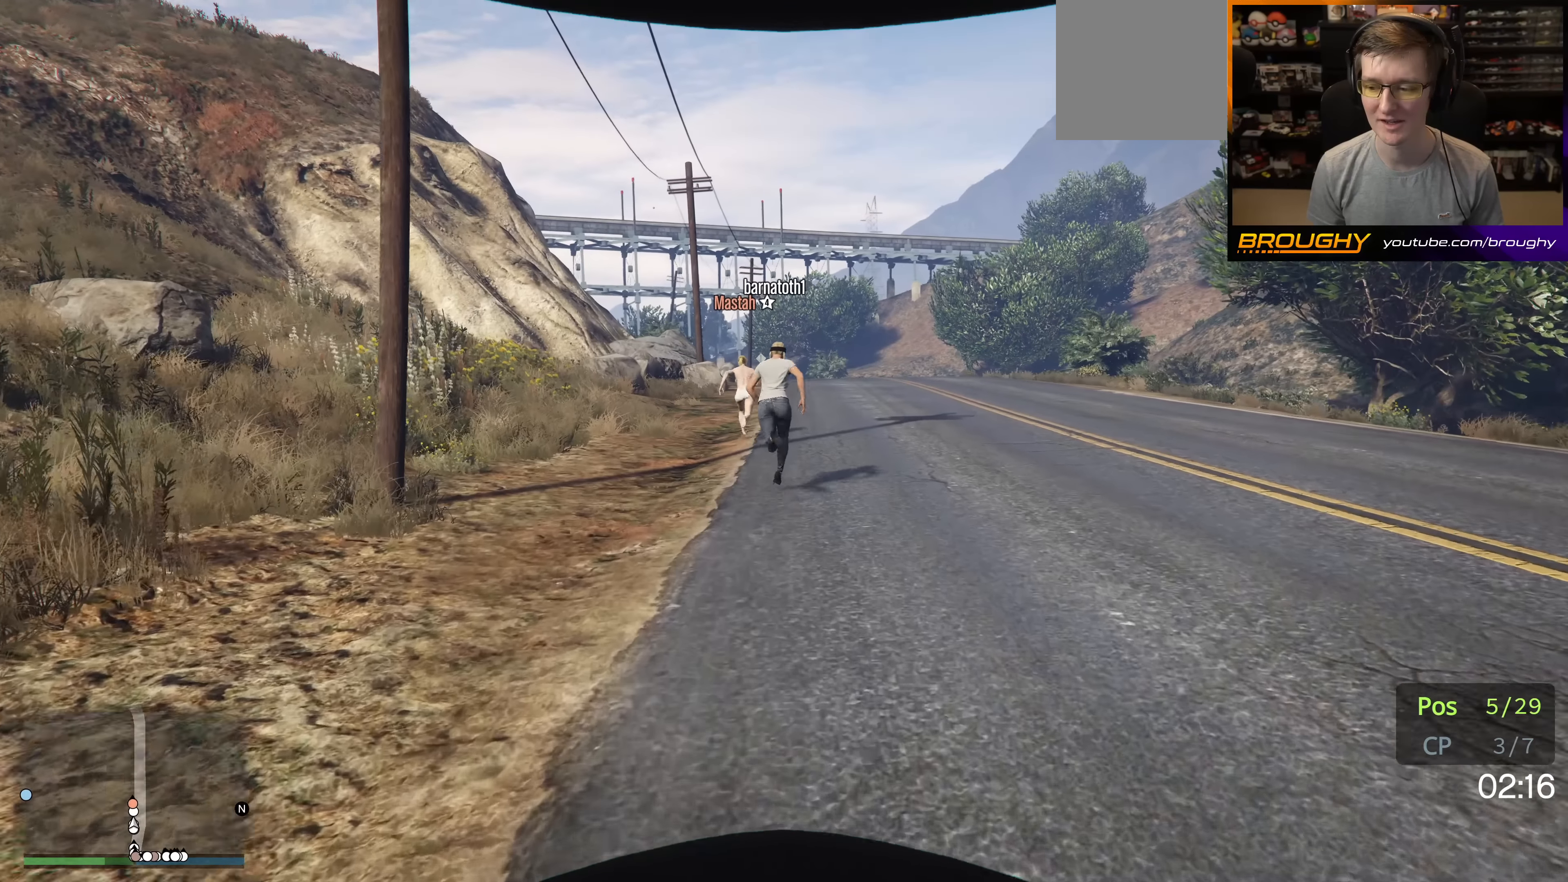
{"buttons": ["A"], "left_stick": "up", "right_stick": "center", "events": []}
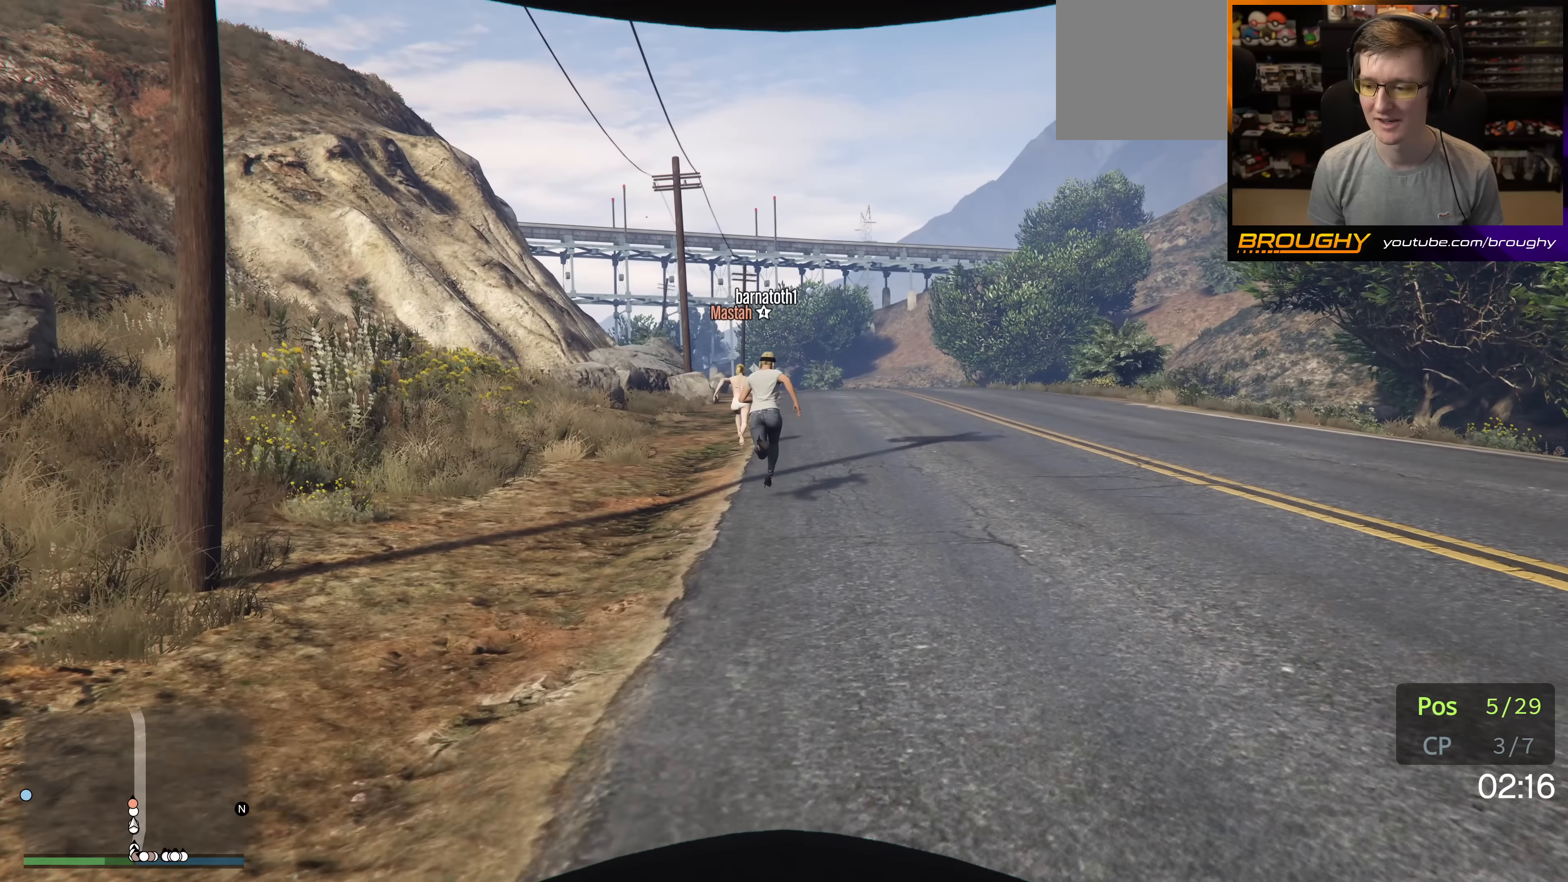
{"buttons": ["A"], "left_stick": "up", "right_stick": "center", "events": []}
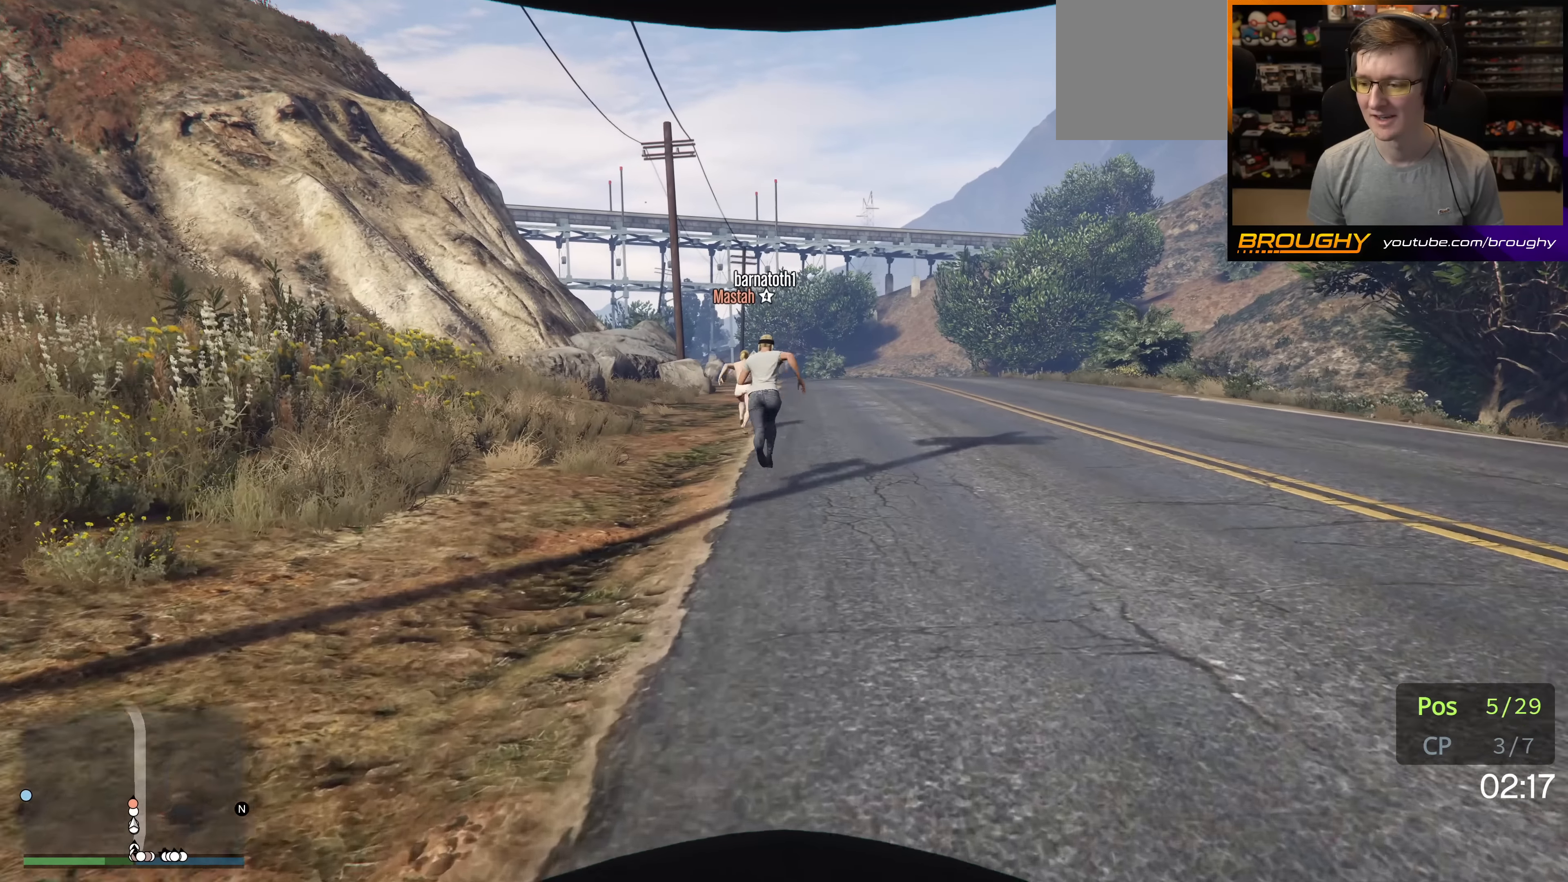
{"buttons": ["A"], "left_stick": "up", "right_stick": "center", "events": []}
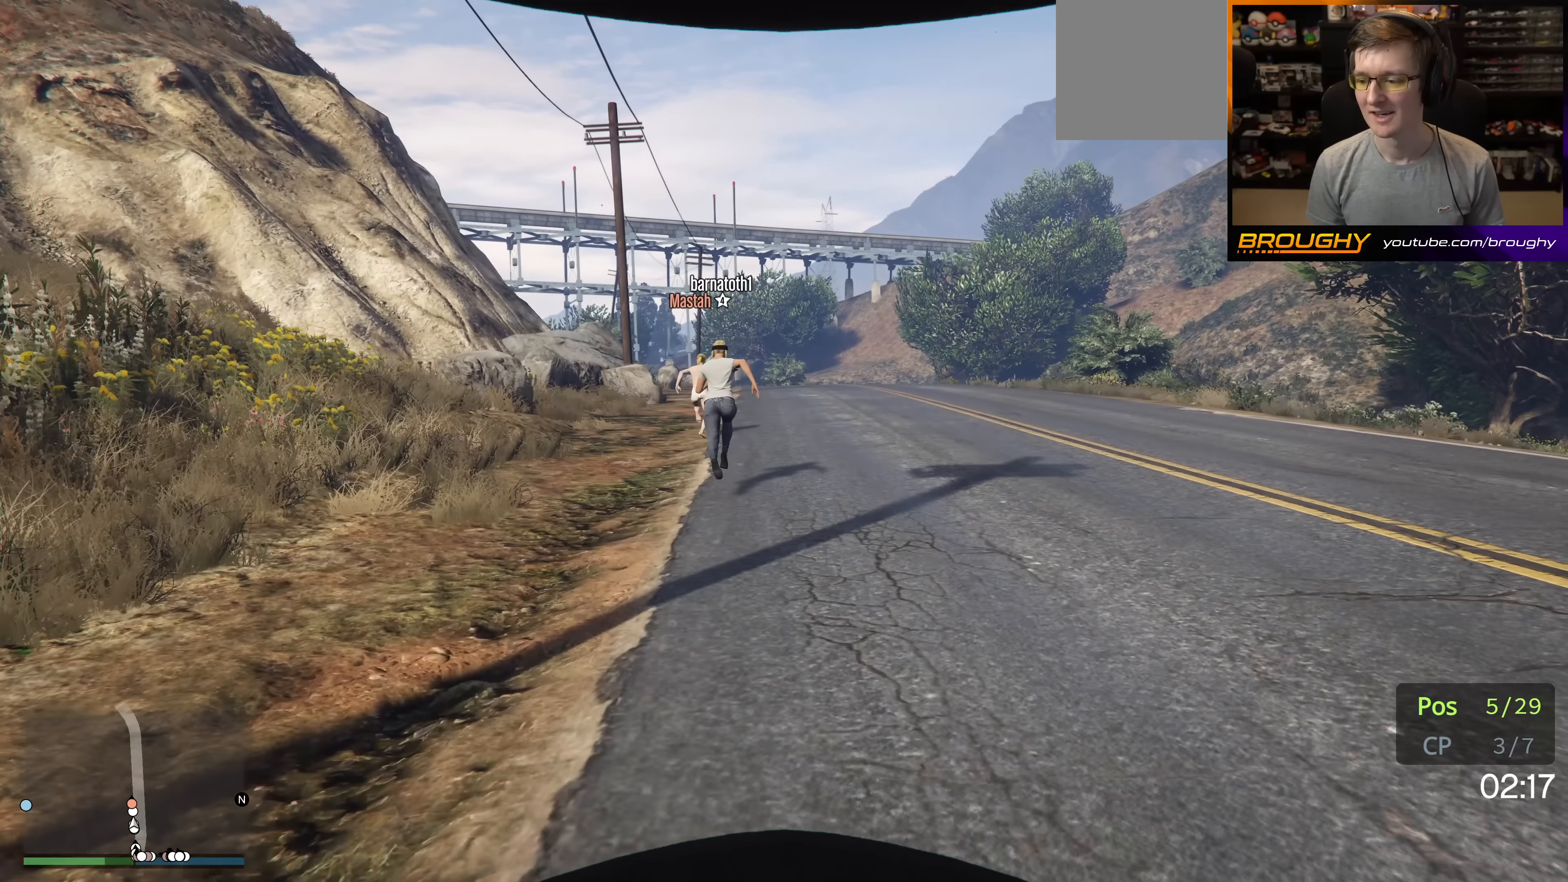
{"buttons": ["A"], "left_stick": "up", "right_stick": "center", "events": []}
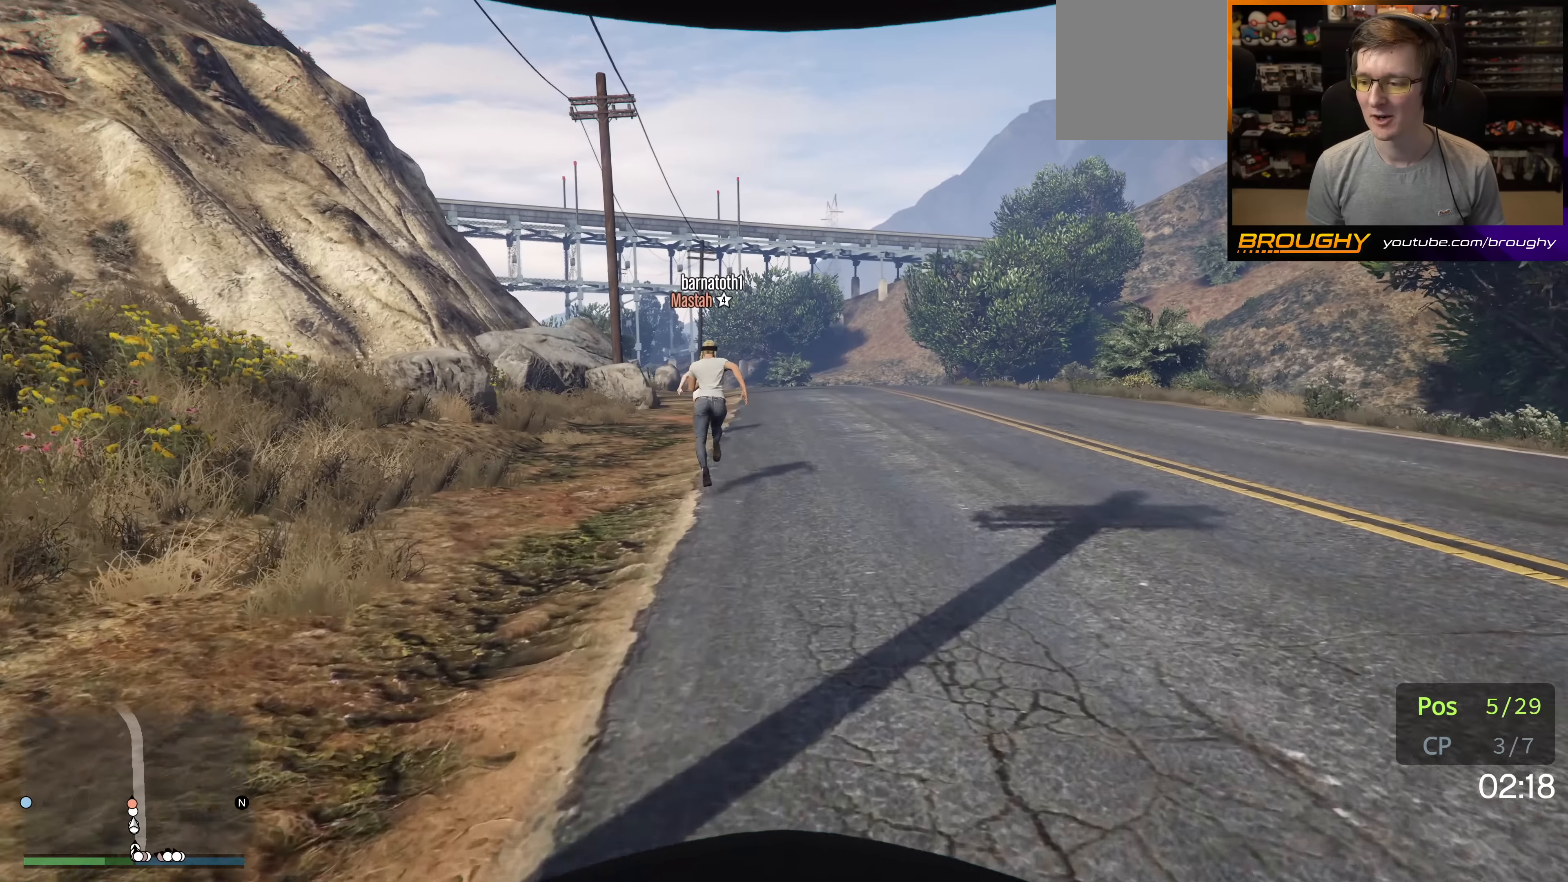
{"buttons": ["A"], "left_stick": "up", "right_stick": "center", "events": []}
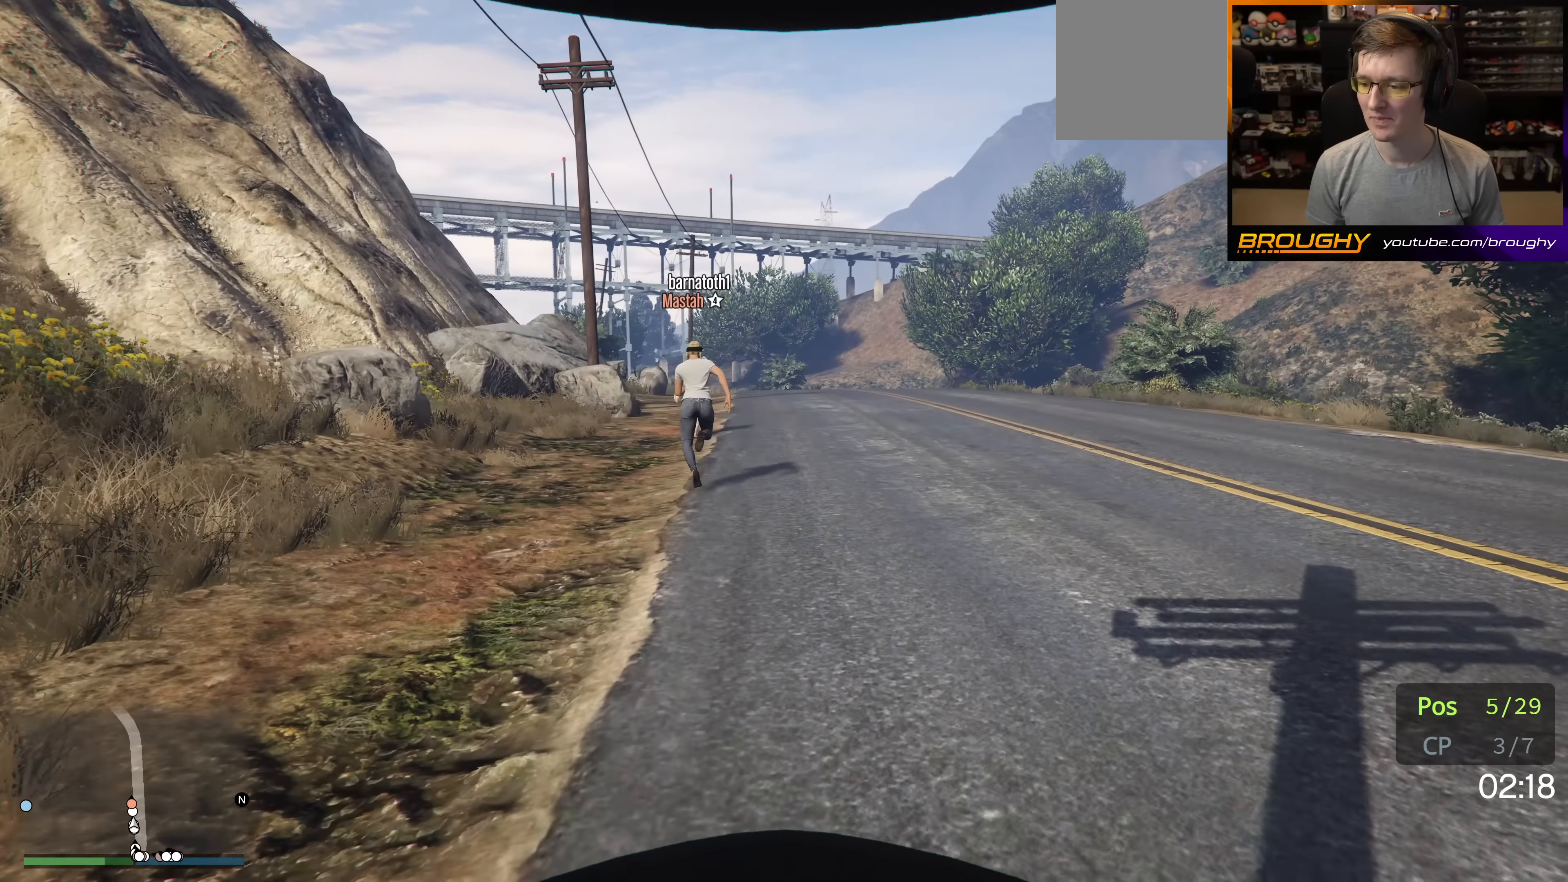
{"buttons": ["A"], "left_stick": "up", "right_stick": "center", "events": []}
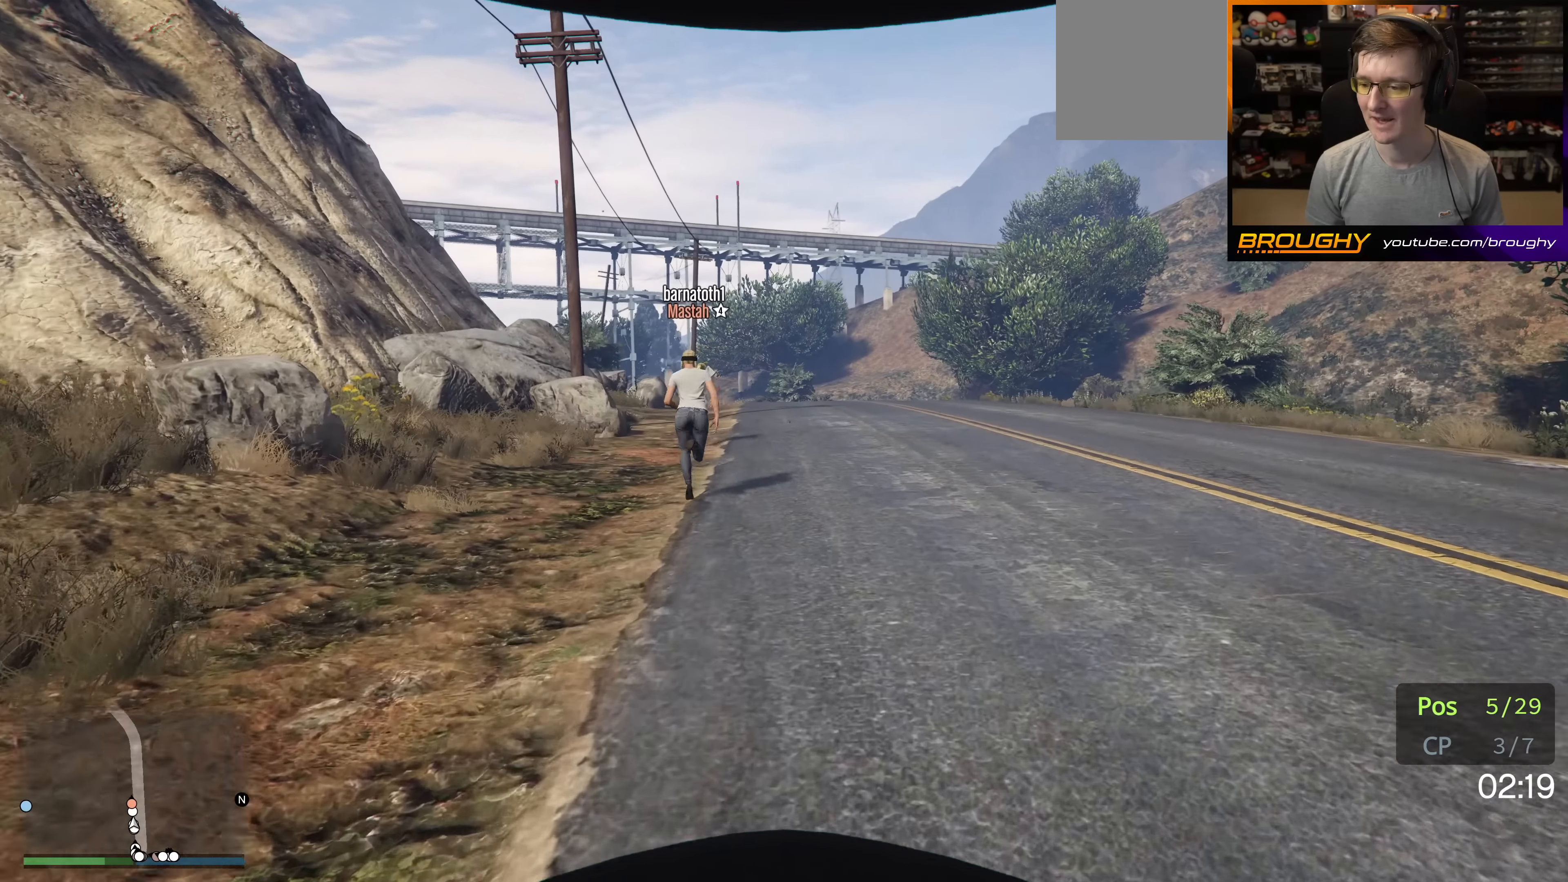
{"buttons": ["A"], "left_stick": "up", "right_stick": "center", "events": []}
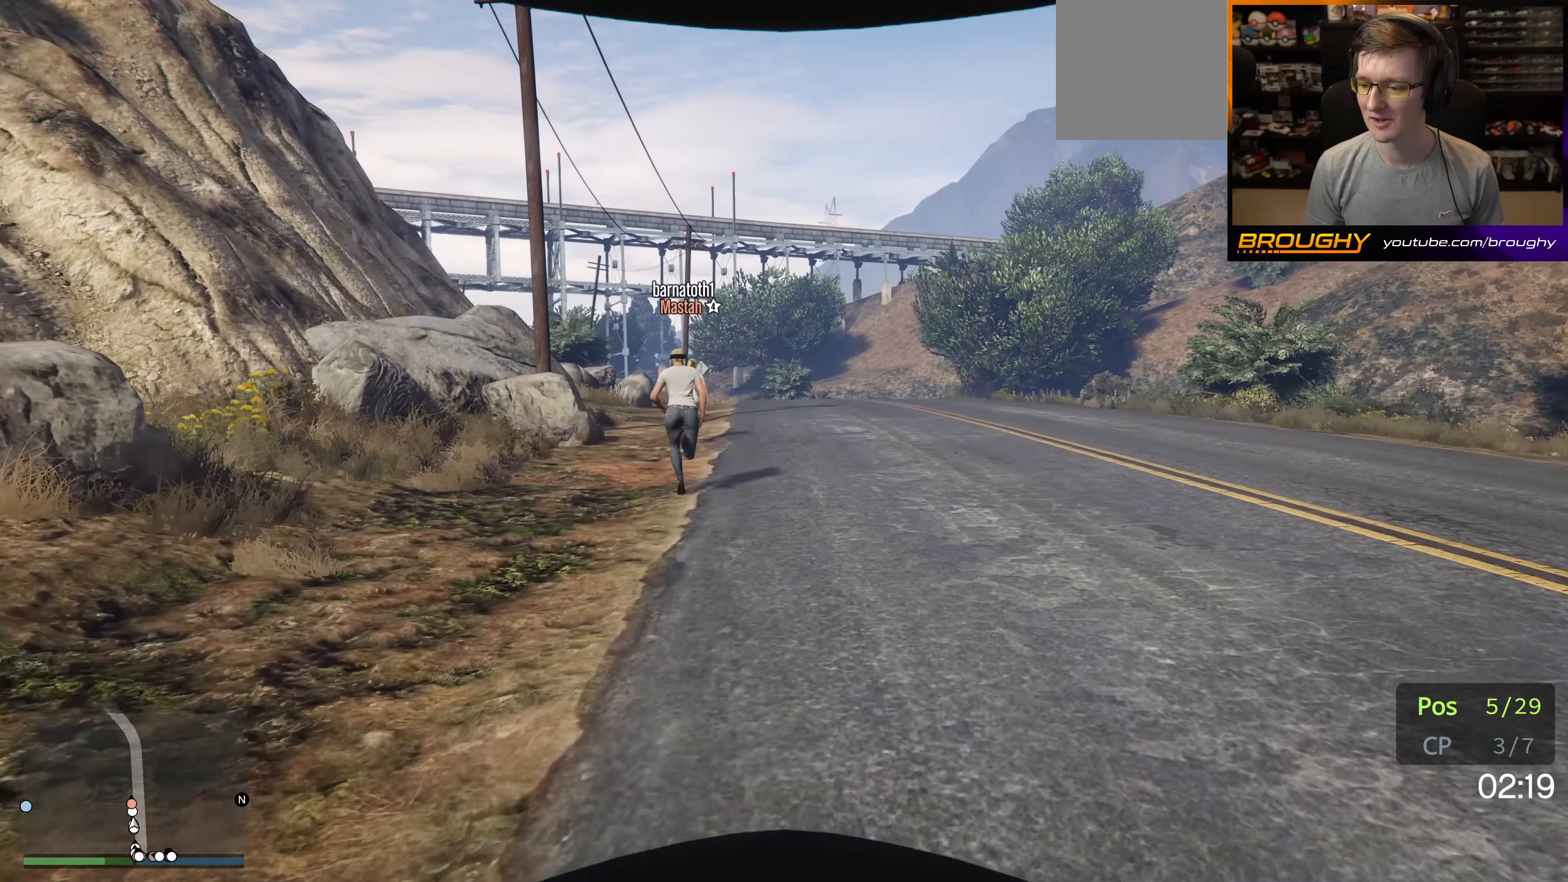
{"buttons": ["A"], "left_stick": "up", "right_stick": "center", "events": []}
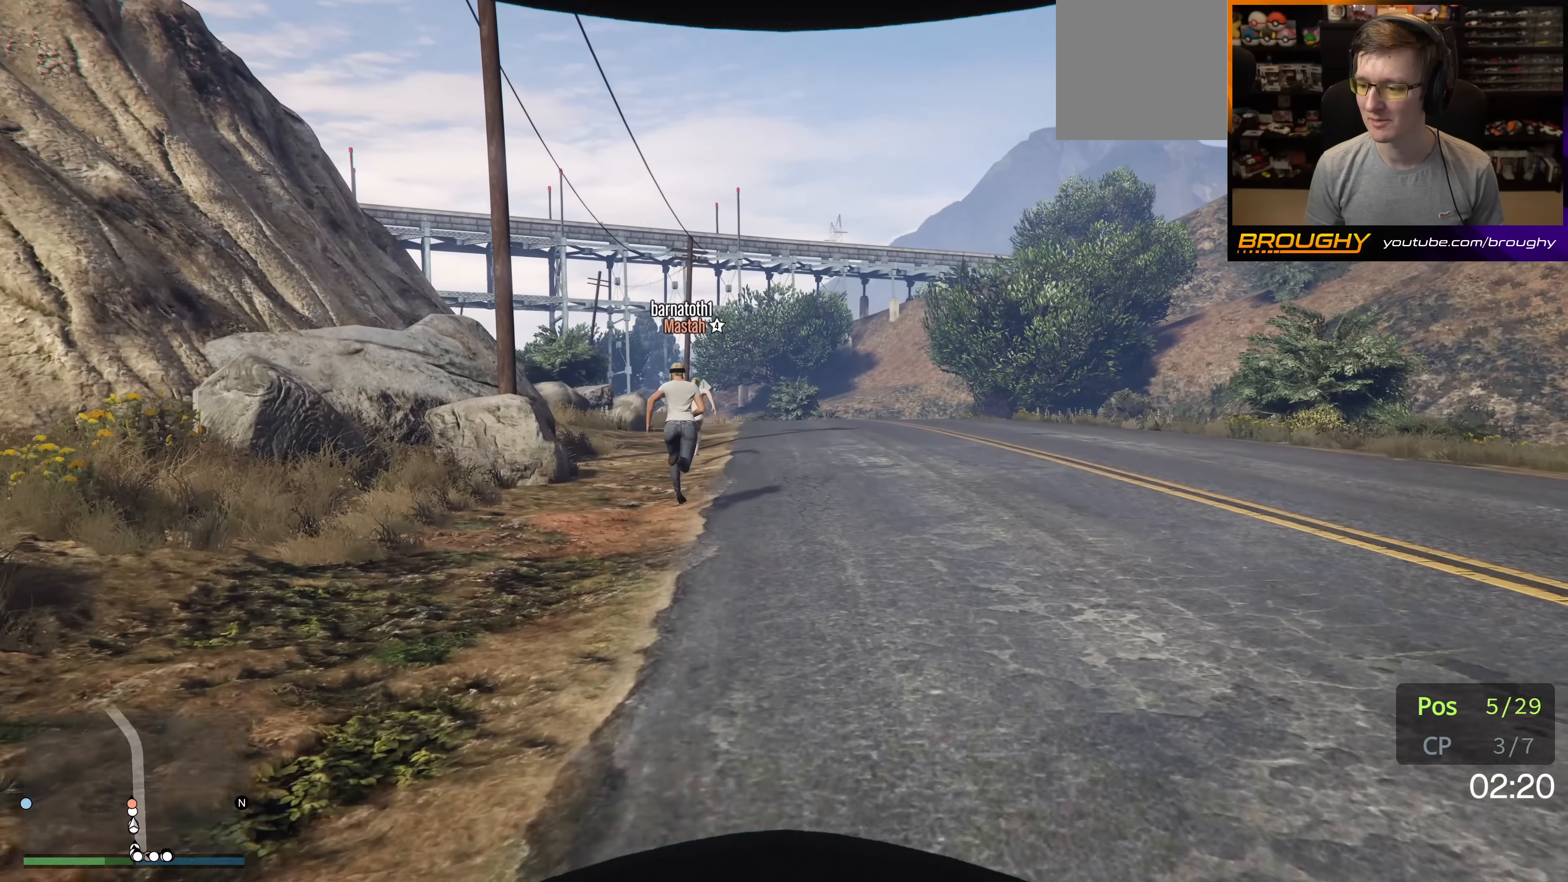
{"buttons": ["A"], "left_stick": "up", "right_stick": "center", "events": []}
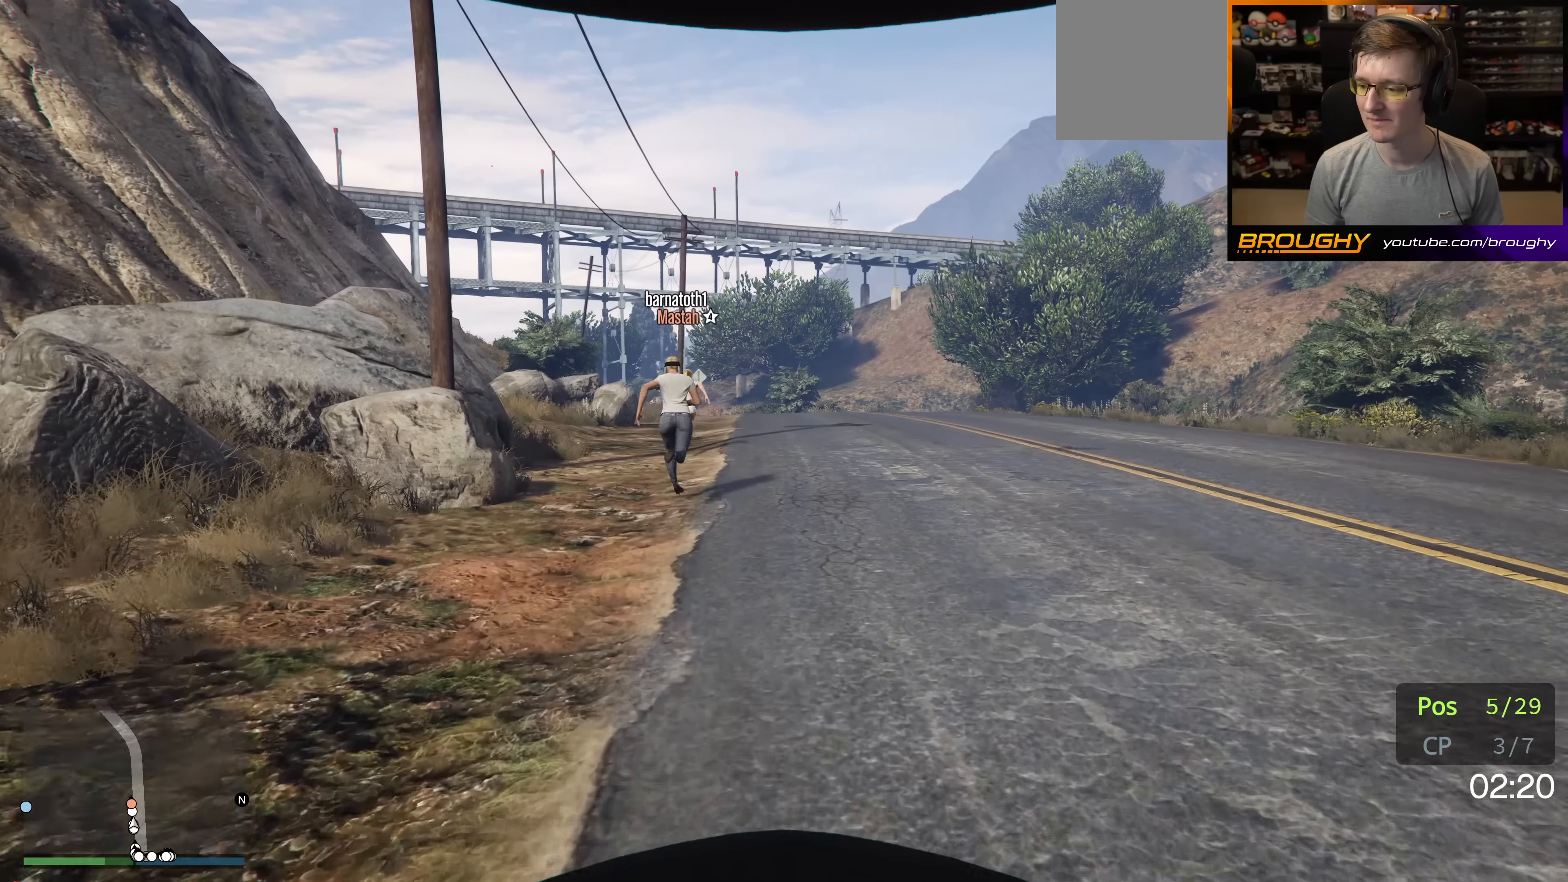
{"buttons": ["A"], "left_stick": "up", "right_stick": "center", "events": []}
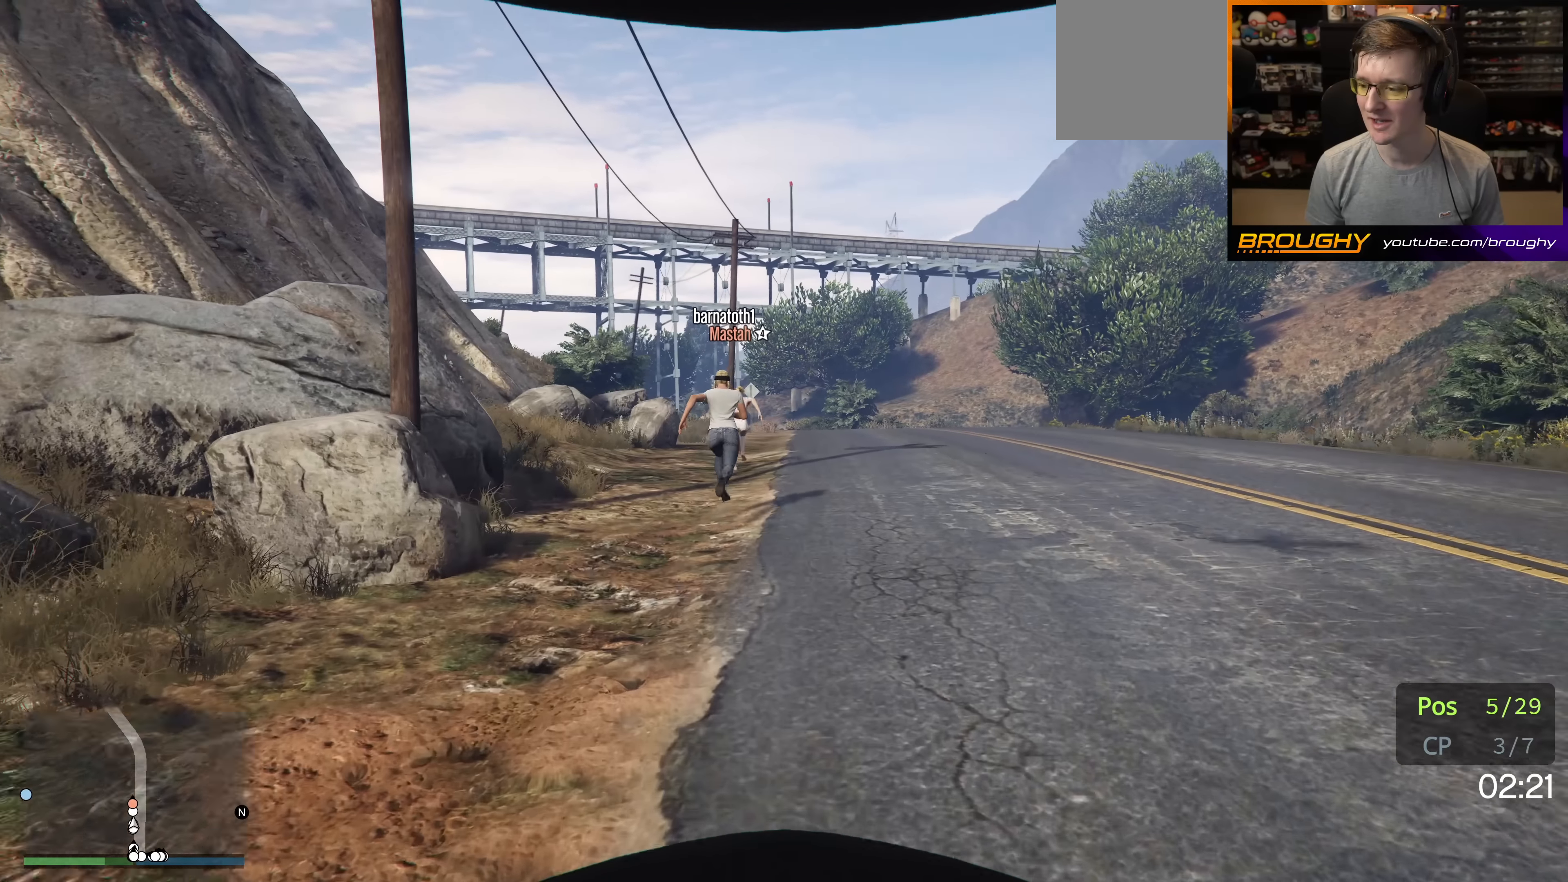
{"buttons": ["A"], "left_stick": "up", "right_stick": "center", "events": []}
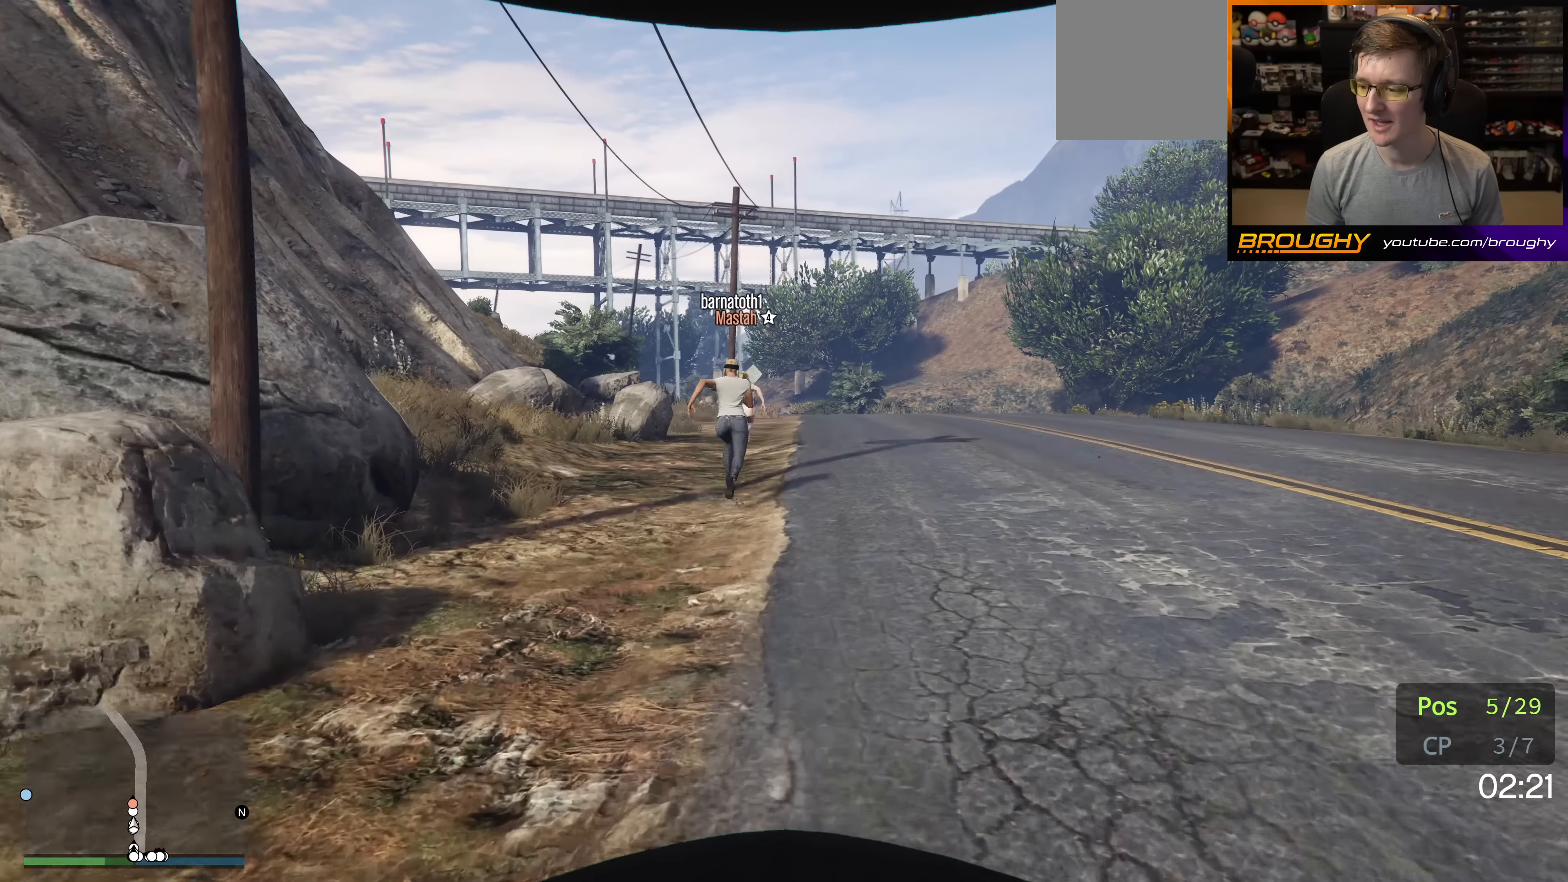
{"buttons": ["A"], "left_stick": "up", "right_stick": "center", "events": []}
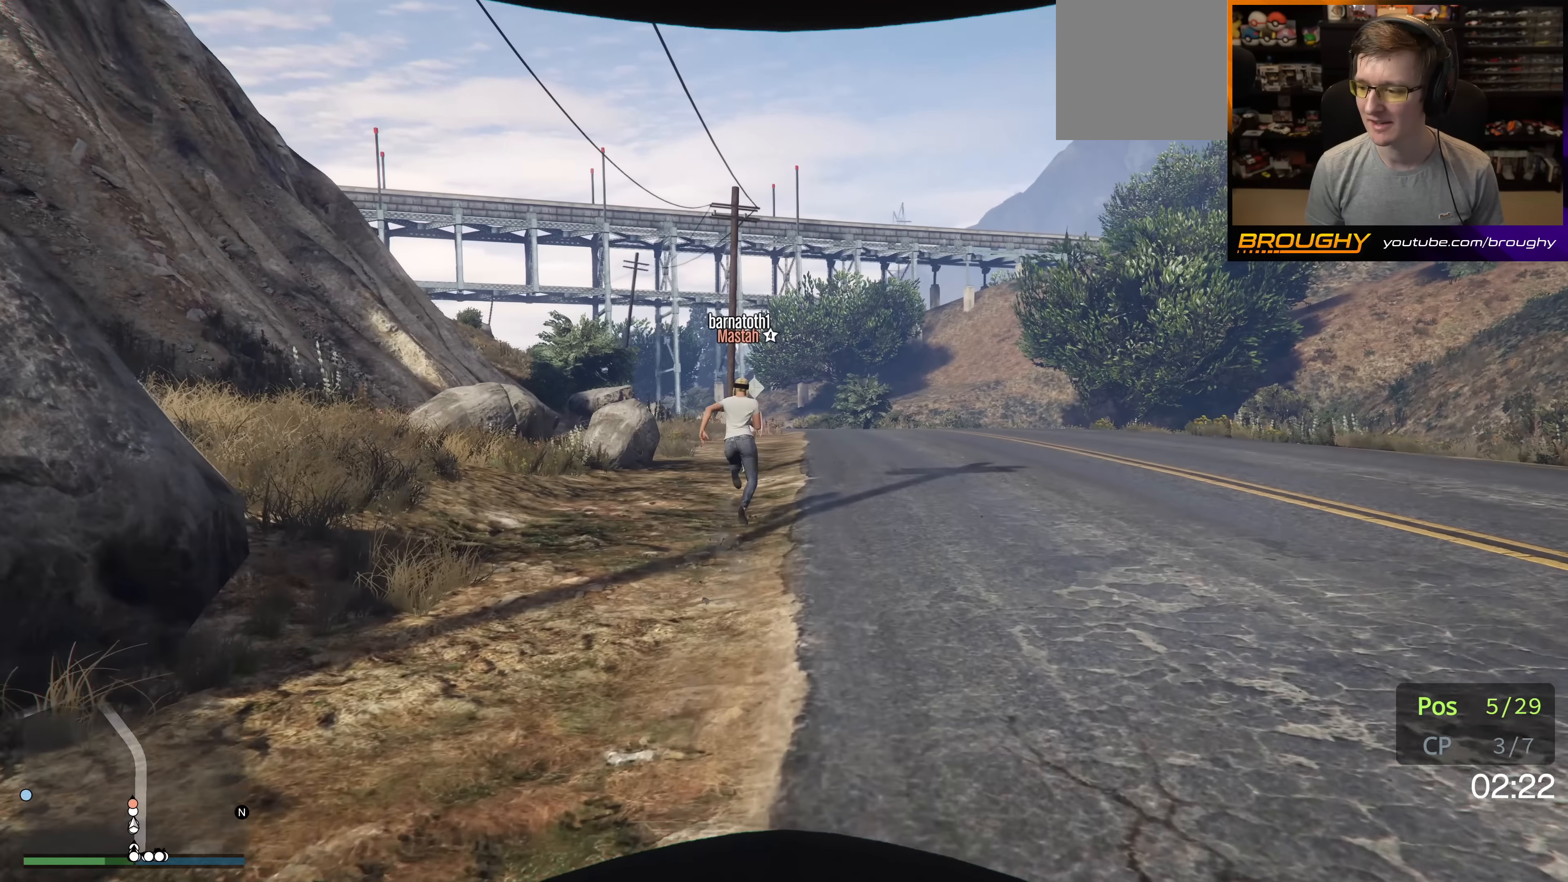
{"buttons": ["A"], "left_stick": "up", "right_stick": "center", "events": []}
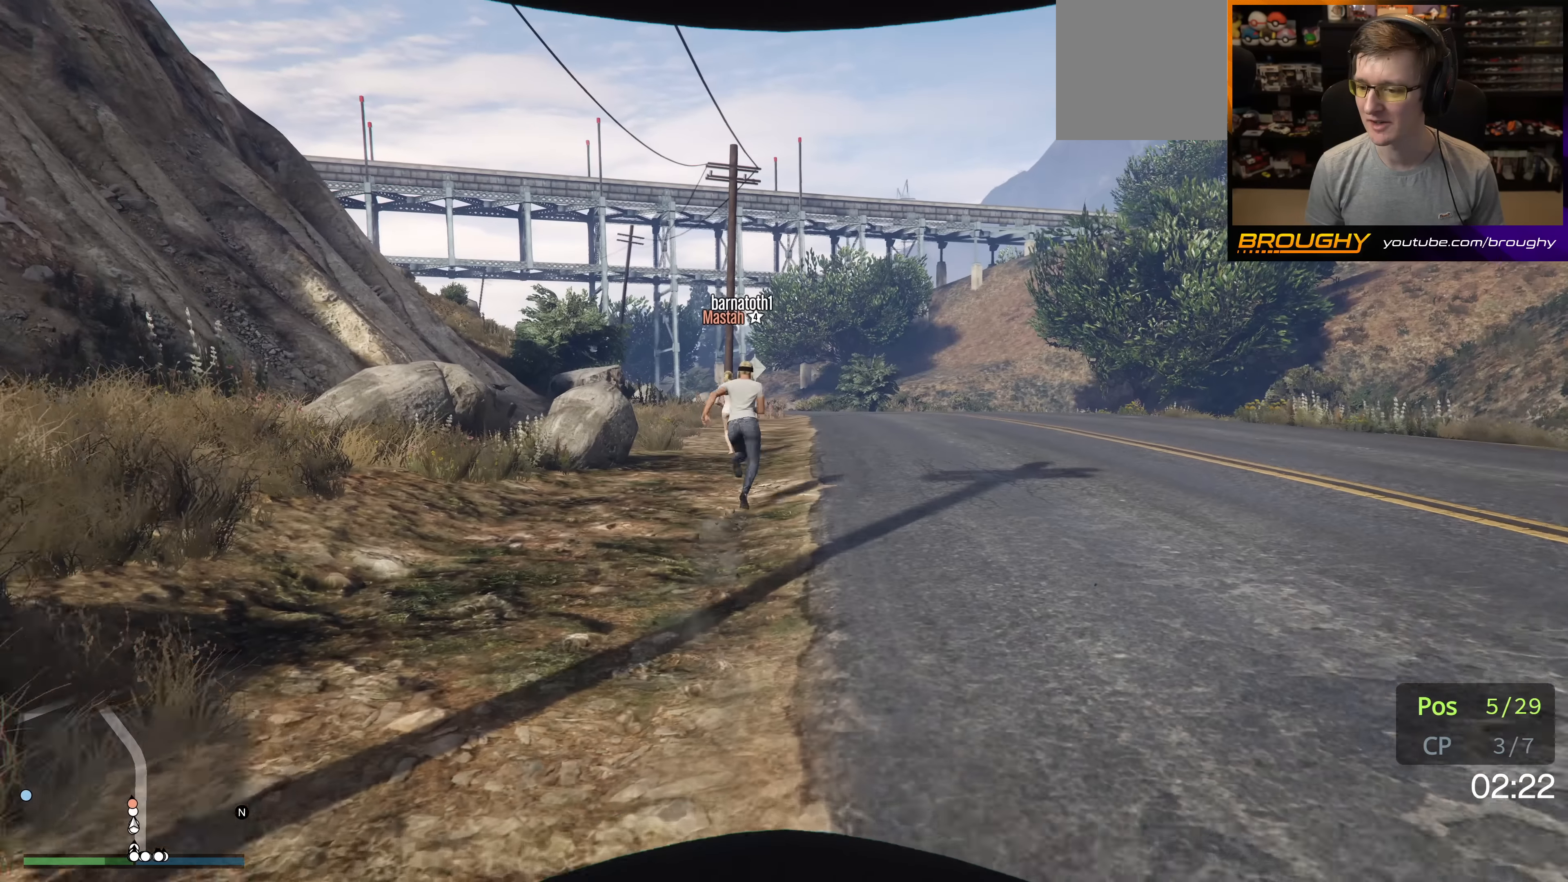
{"buttons": ["A"], "left_stick": "up", "right_stick": "center", "events": []}
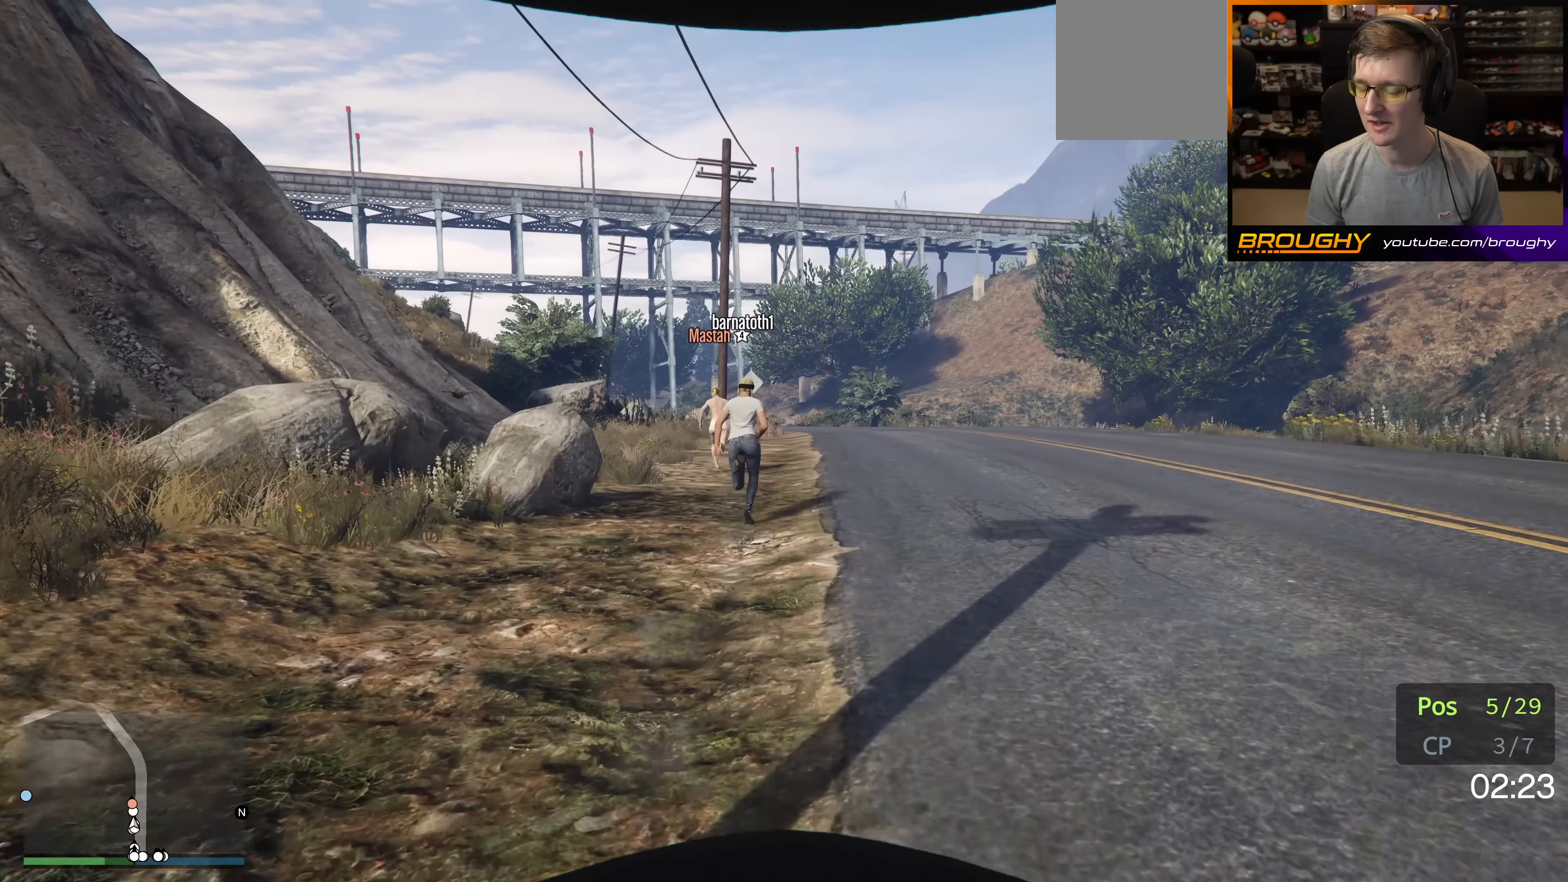
{"buttons": ["A"], "left_stick": "up", "right_stick": "center", "events": []}
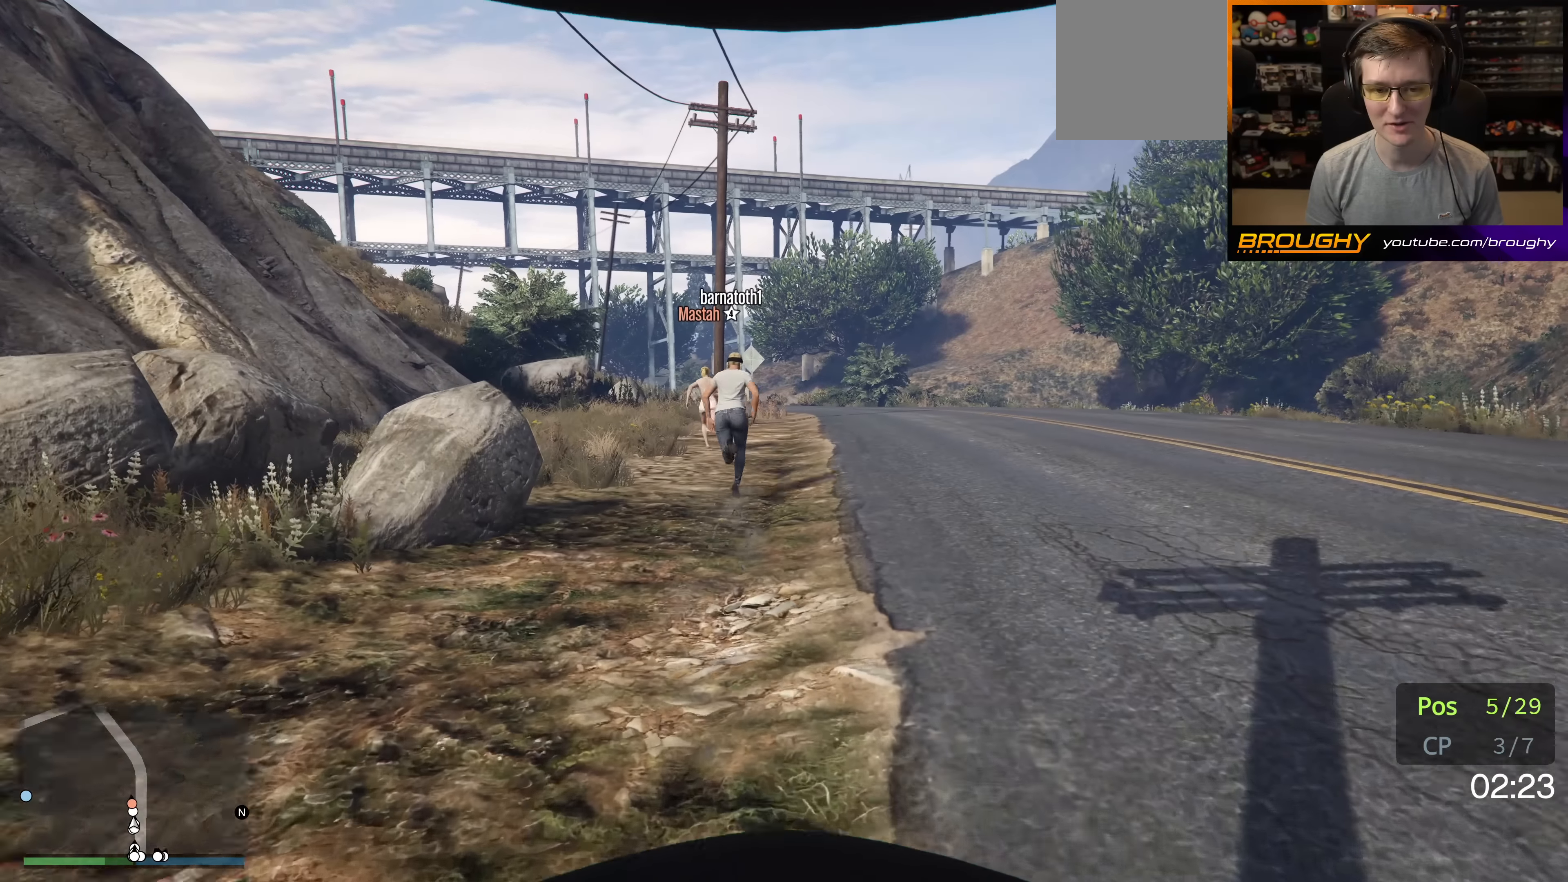
{"buttons": ["A"], "left_stick": "up", "right_stick": "center", "events": []}
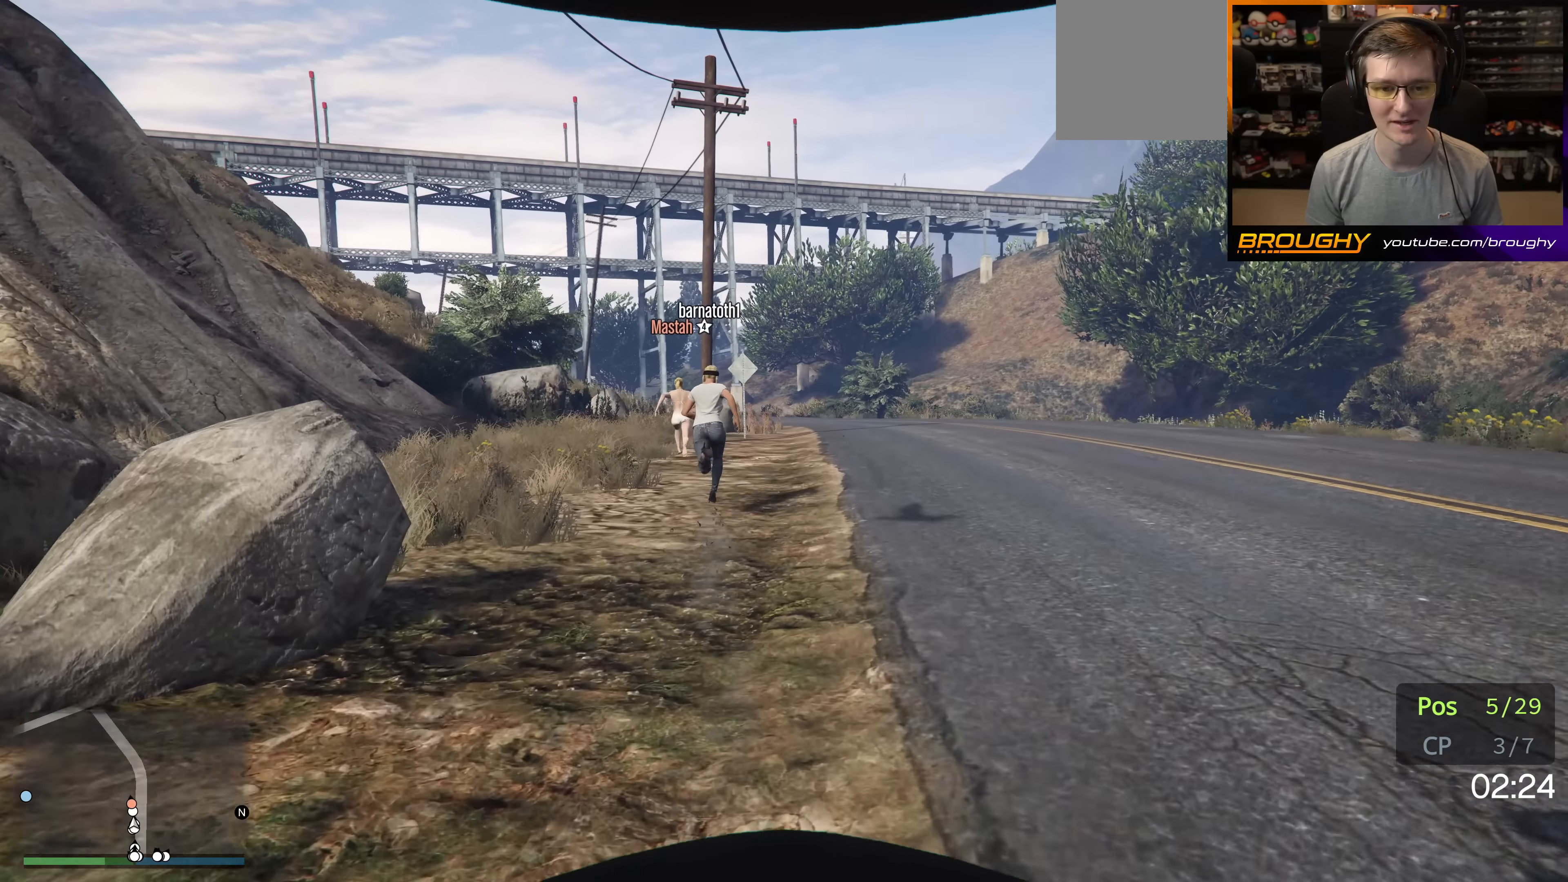
{"buttons": ["A"], "left_stick": "up-left", "right_stick": "center", "events": [[400, "left_stick", "up-left"]]}
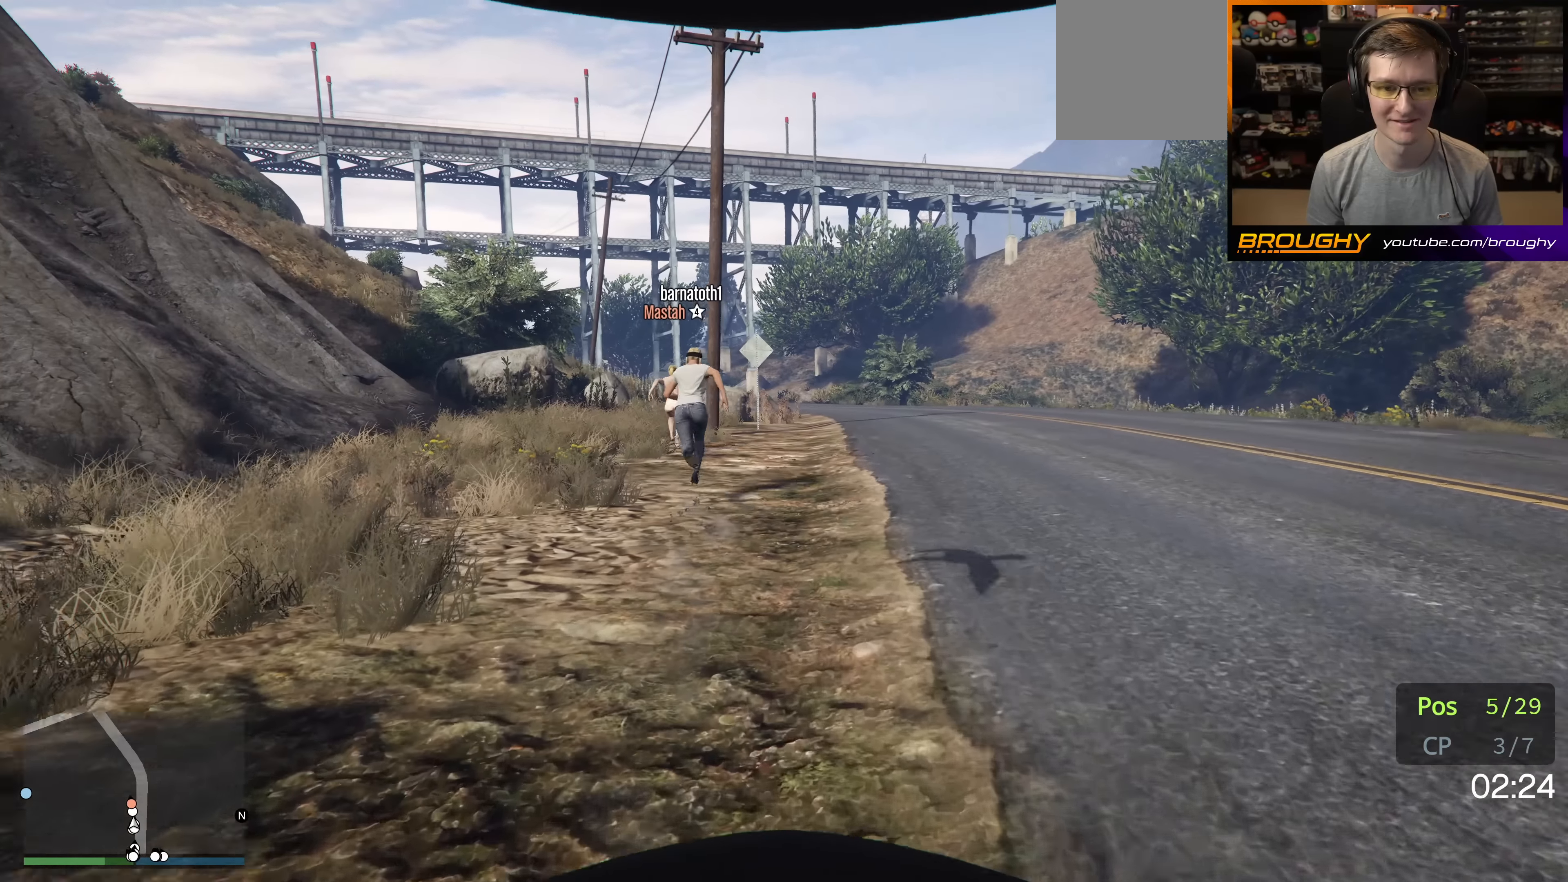
{"buttons": ["A"], "left_stick": "up", "right_stick": "center", "events": [[134, "left_stick", "up"]]}
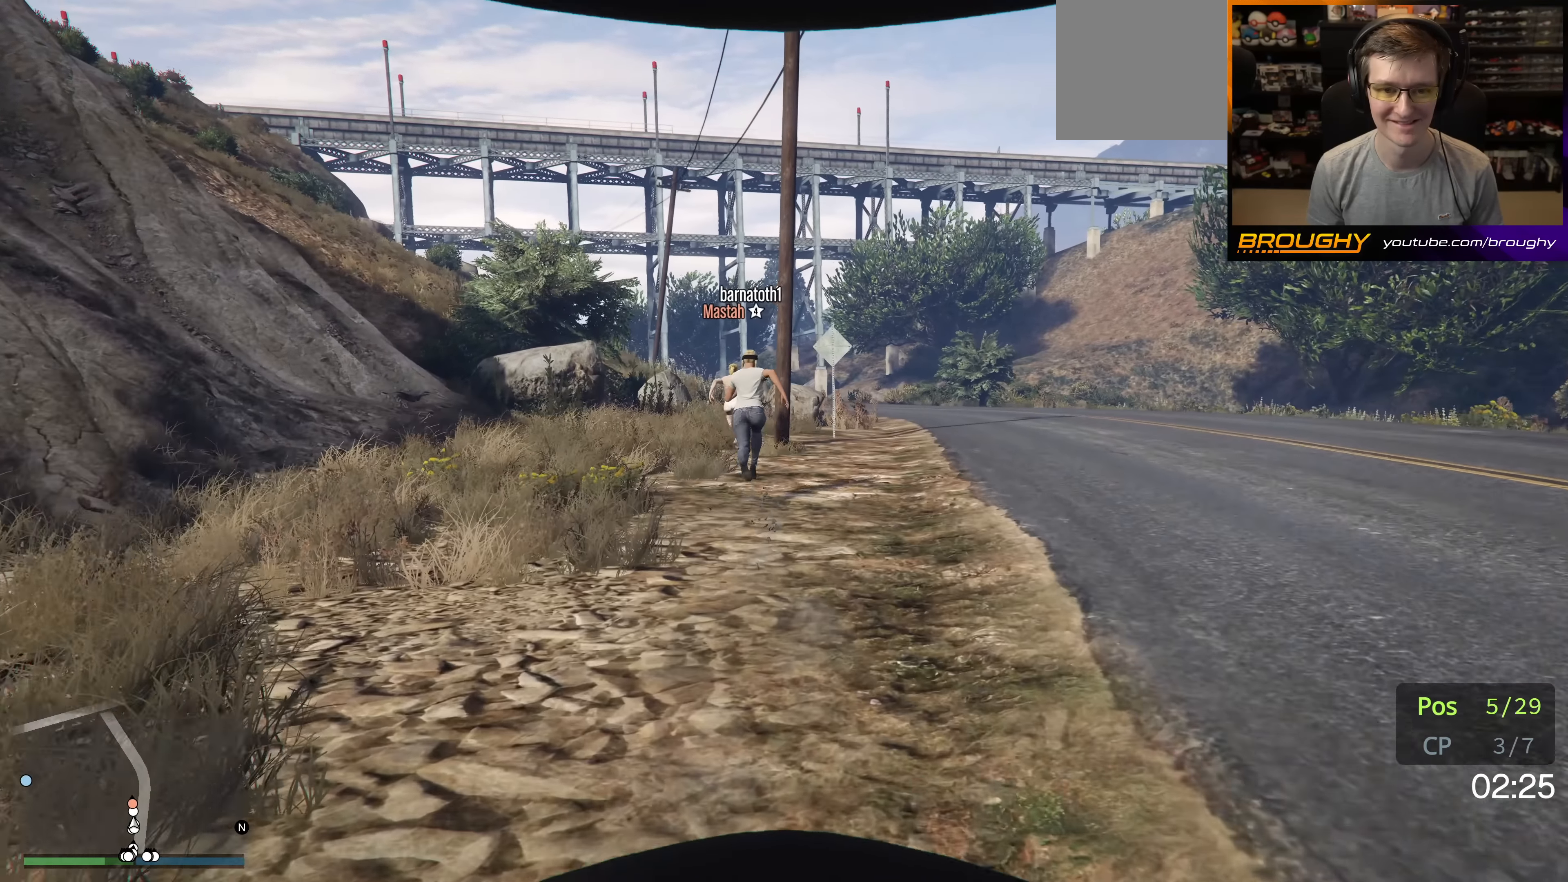
{"buttons": ["A"], "left_stick": "up", "right_stick": "center", "events": []}
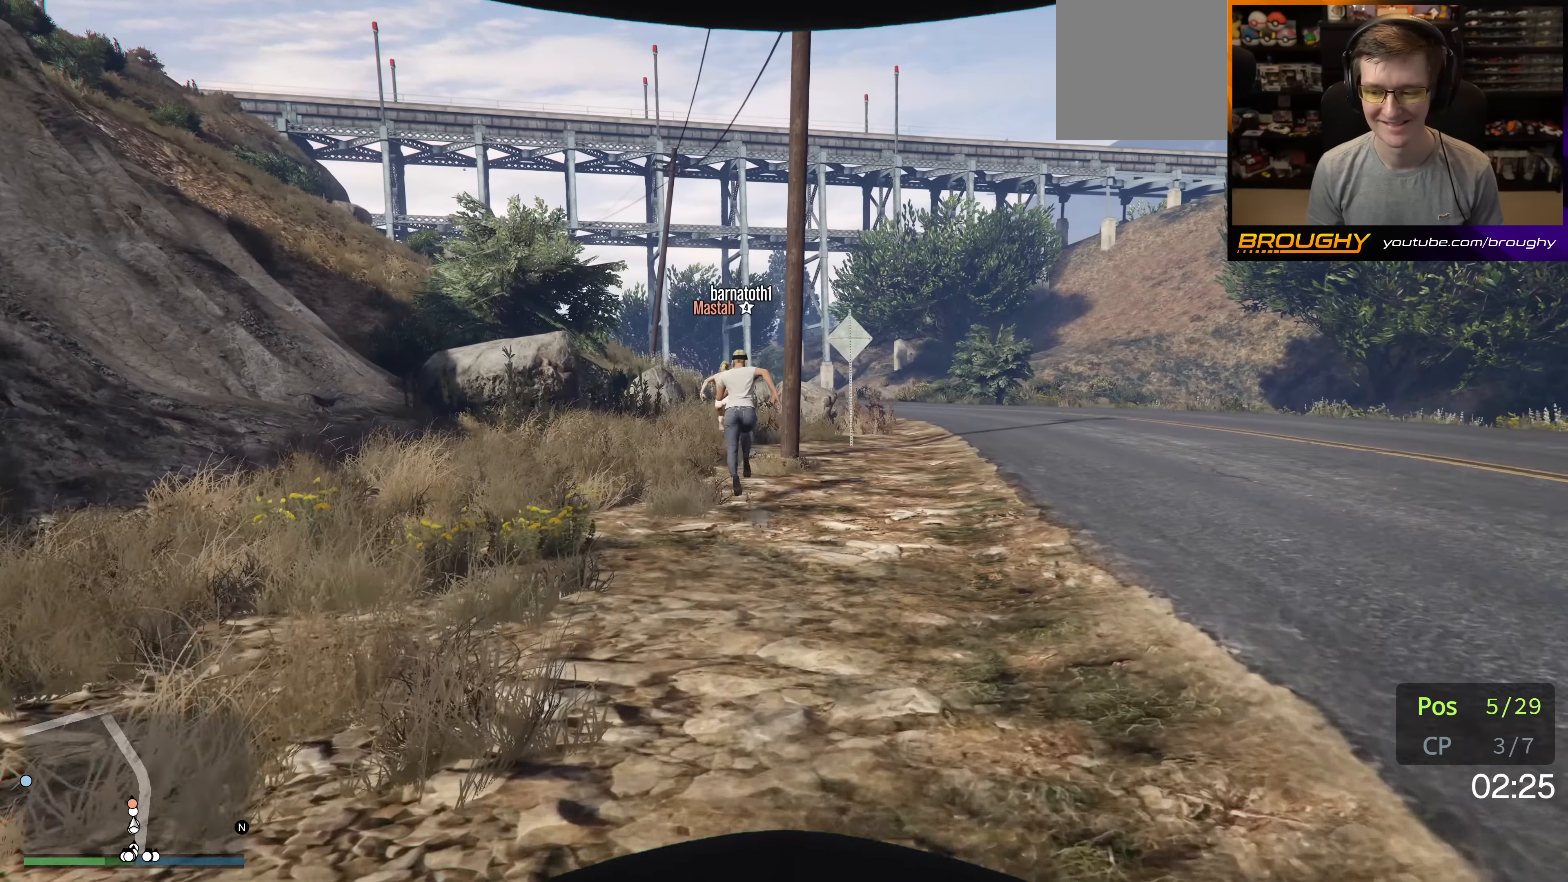
{"buttons": ["A"], "left_stick": "up", "right_stick": "center", "events": []}